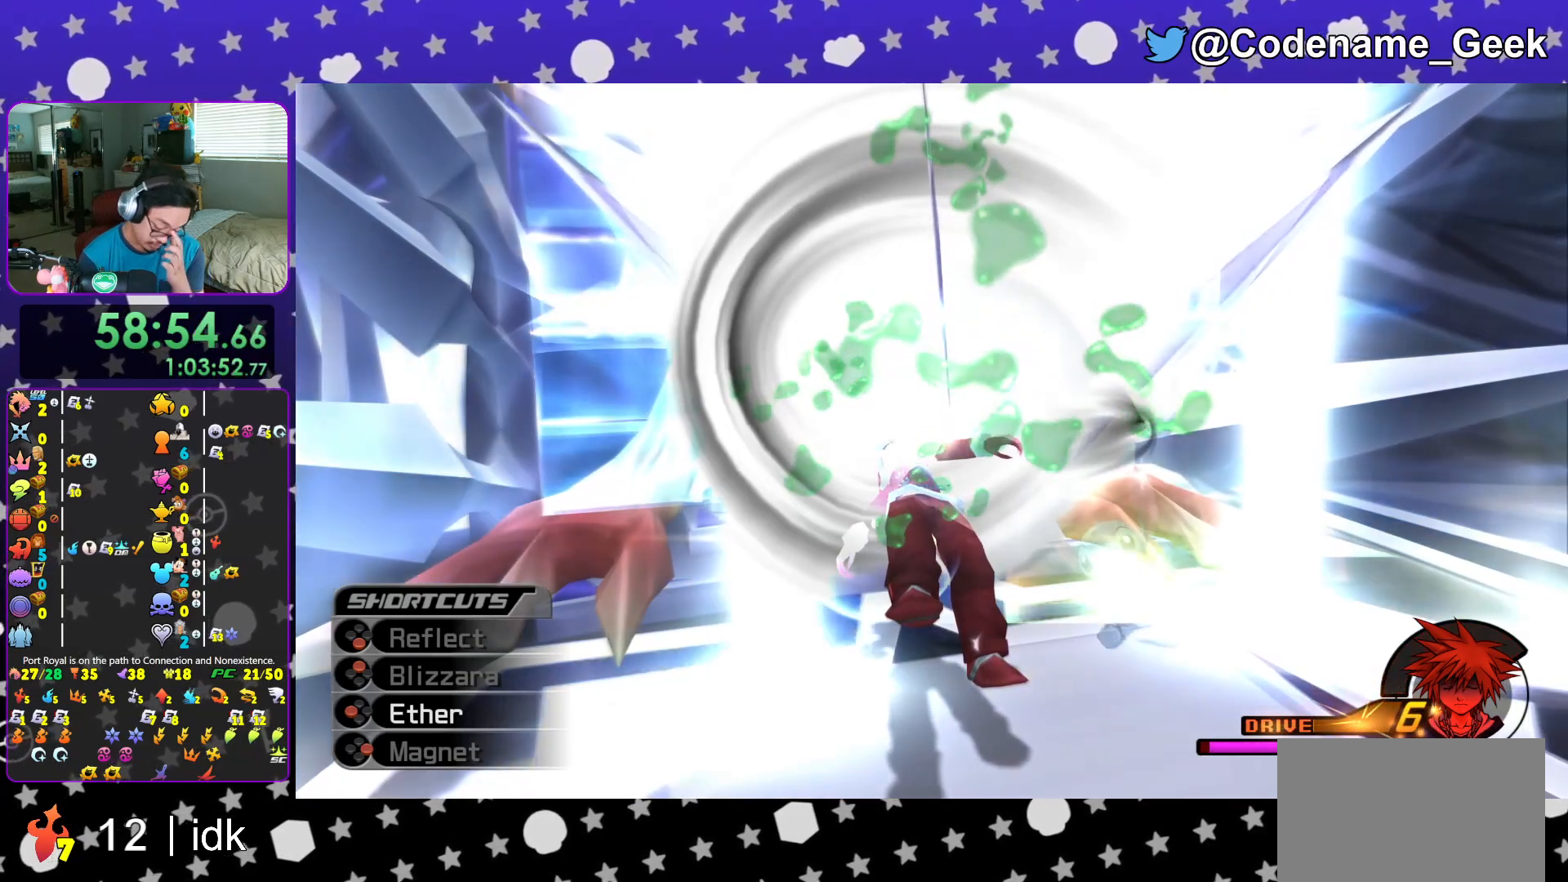
Gameplay with a controller (Nintendo layout); each line is a JSON object with the inputs held at the frame after it. "events" lists button and stick changes between this image and that frame as [ms after this image, input, new state], when the widget could be followed in between. Not read: L3 R3.
{"buttons": ["B"], "left_stick": "center", "right_stick": "center", "events": [[150, "A", "down"], [150, "B", "down"], [317, "A", "up"], [350, "A", "down"], [450, "A", "up"]]}
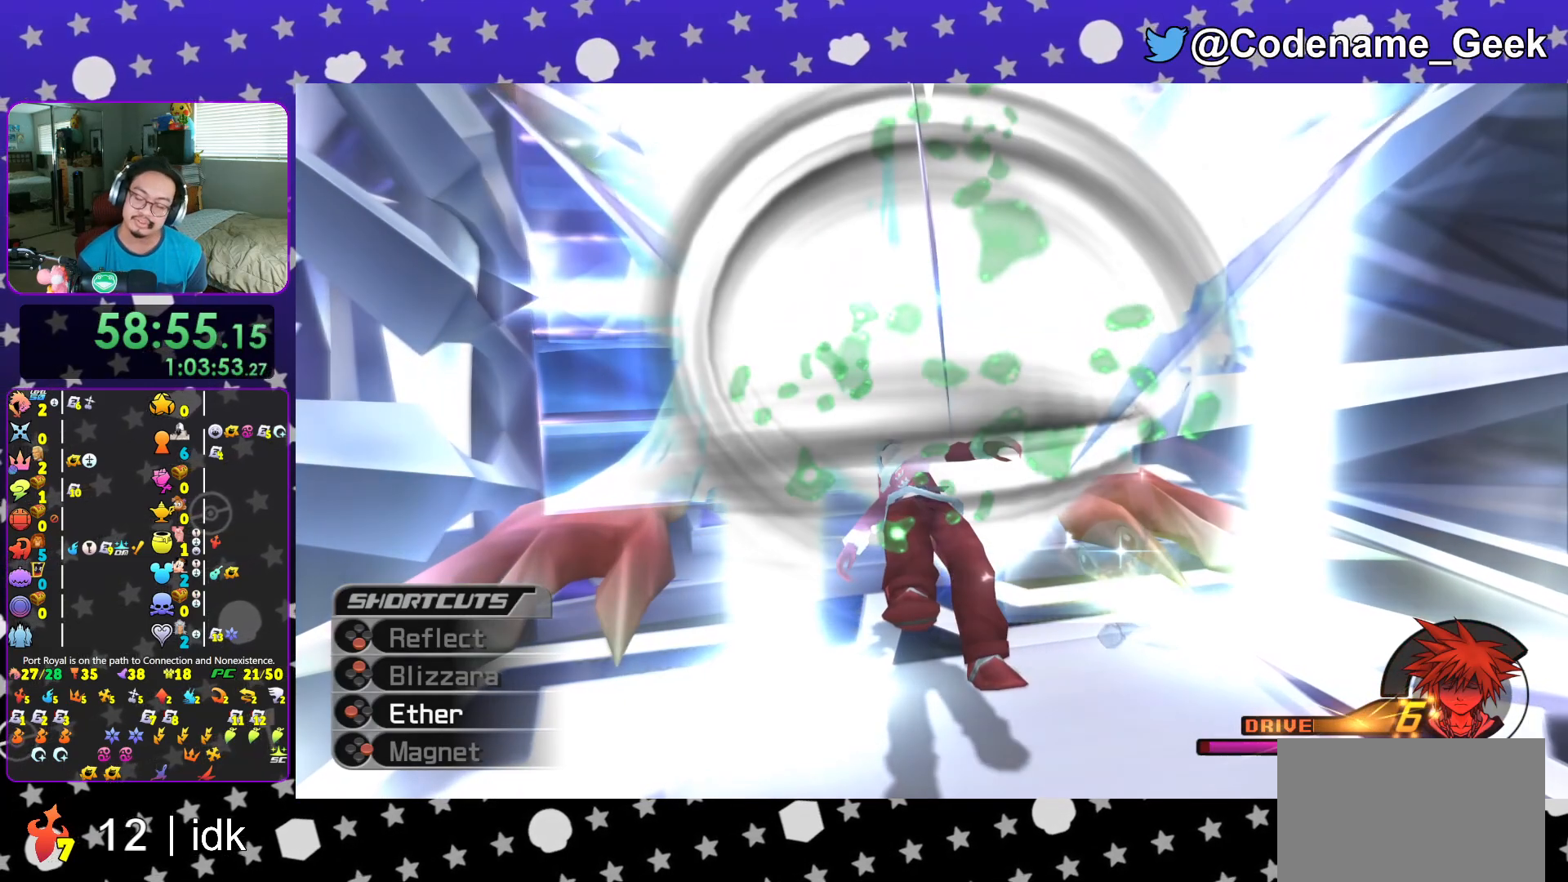
{"buttons": ["B"], "left_stick": "center", "right_stick": "center", "events": [[67, "A", "down"], [100, "A", "up"], [200, "A", "down"], [251, "A", "up"], [334, "A", "down"], [417, "A", "up"]]}
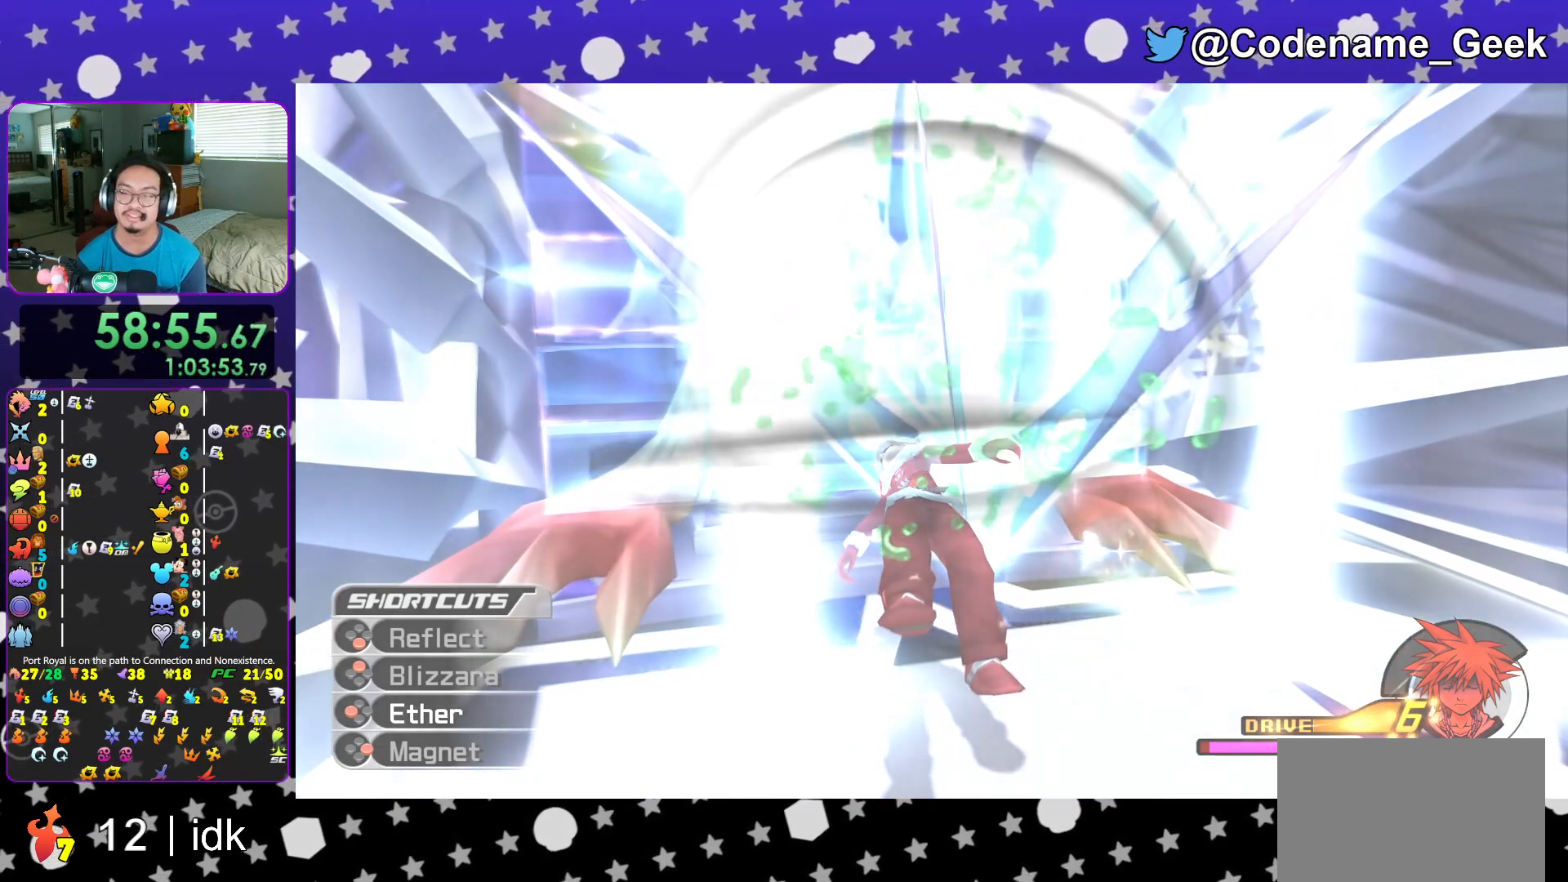
{"buttons": ["B"], "left_stick": "center", "right_stick": "center", "events": [[16, "A", "down"], [67, "A", "up"], [167, "A", "down"], [200, "A", "up"], [317, "A", "down"], [350, "A", "up"]]}
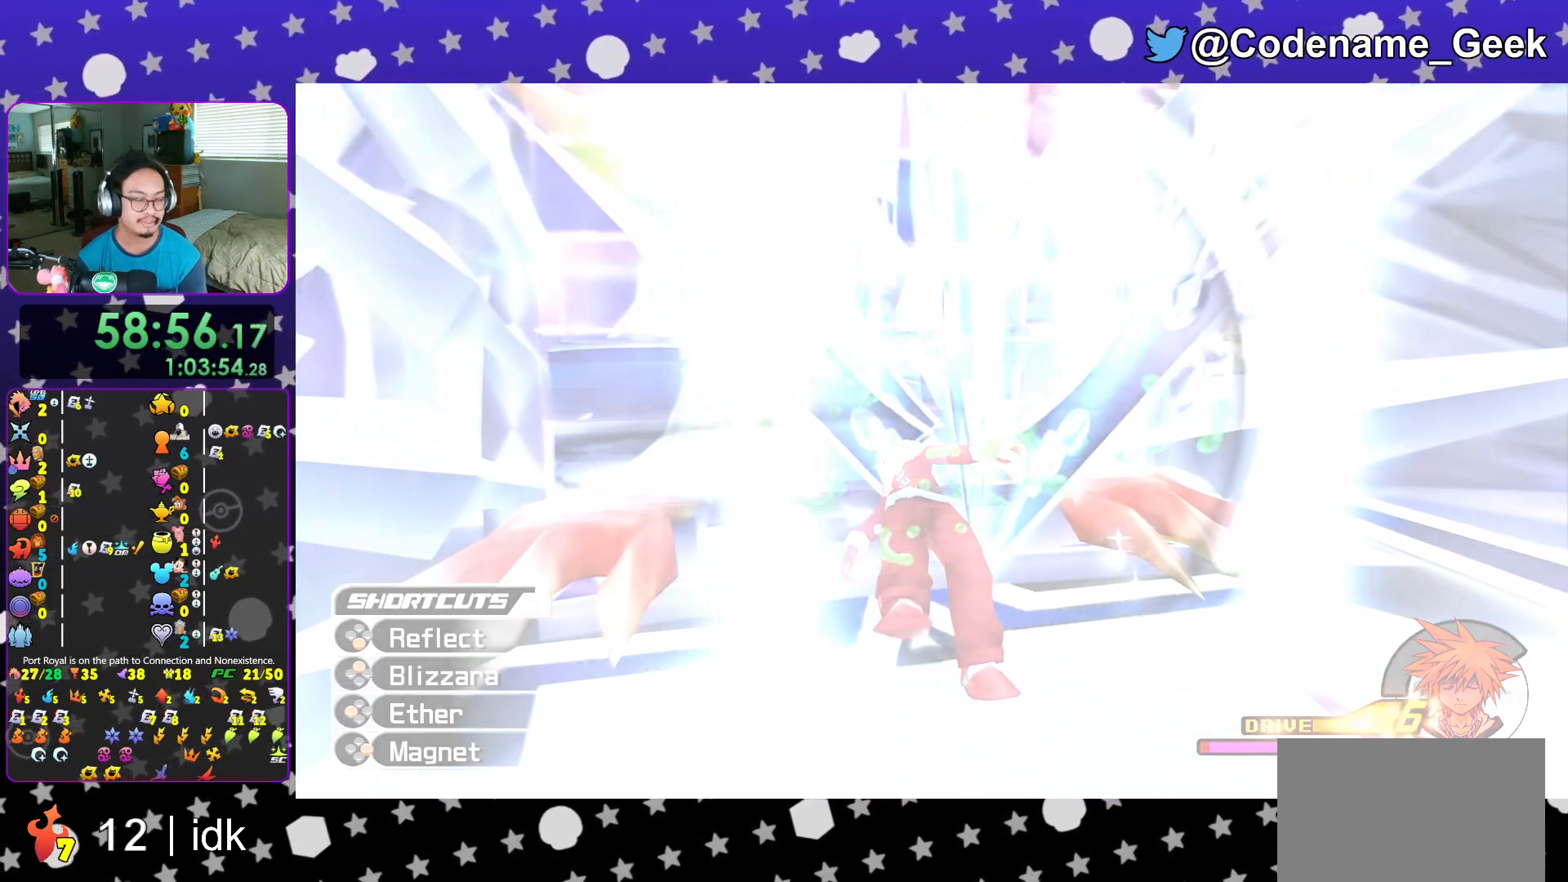
{"buttons": [], "left_stick": "center", "right_stick": "center", "events": [[34, "B", "up"]]}
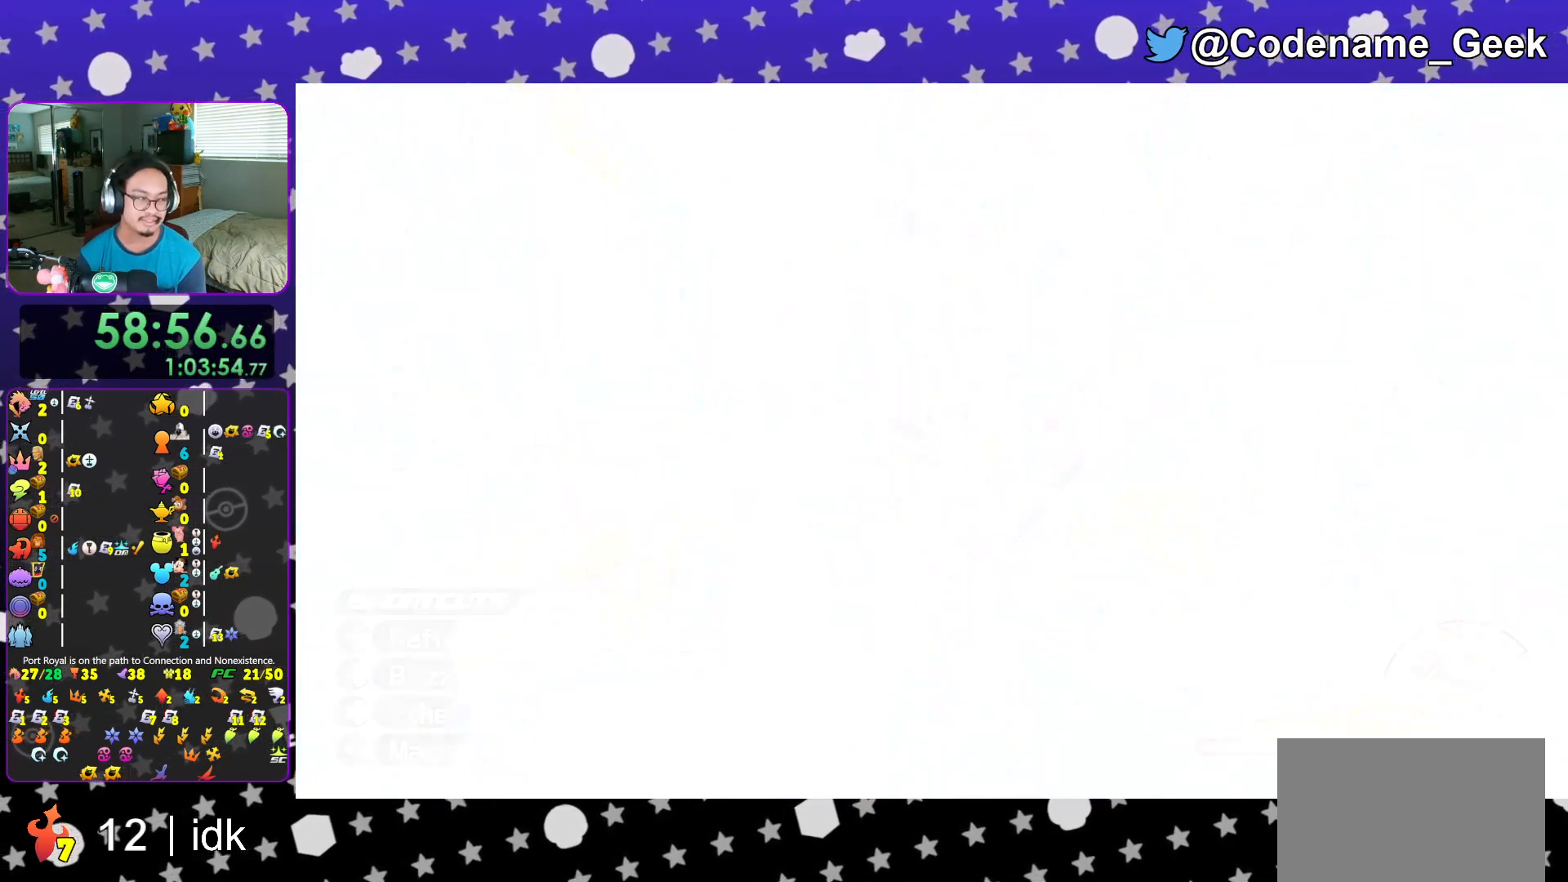
{"buttons": [], "left_stick": "center", "right_stick": "center", "events": []}
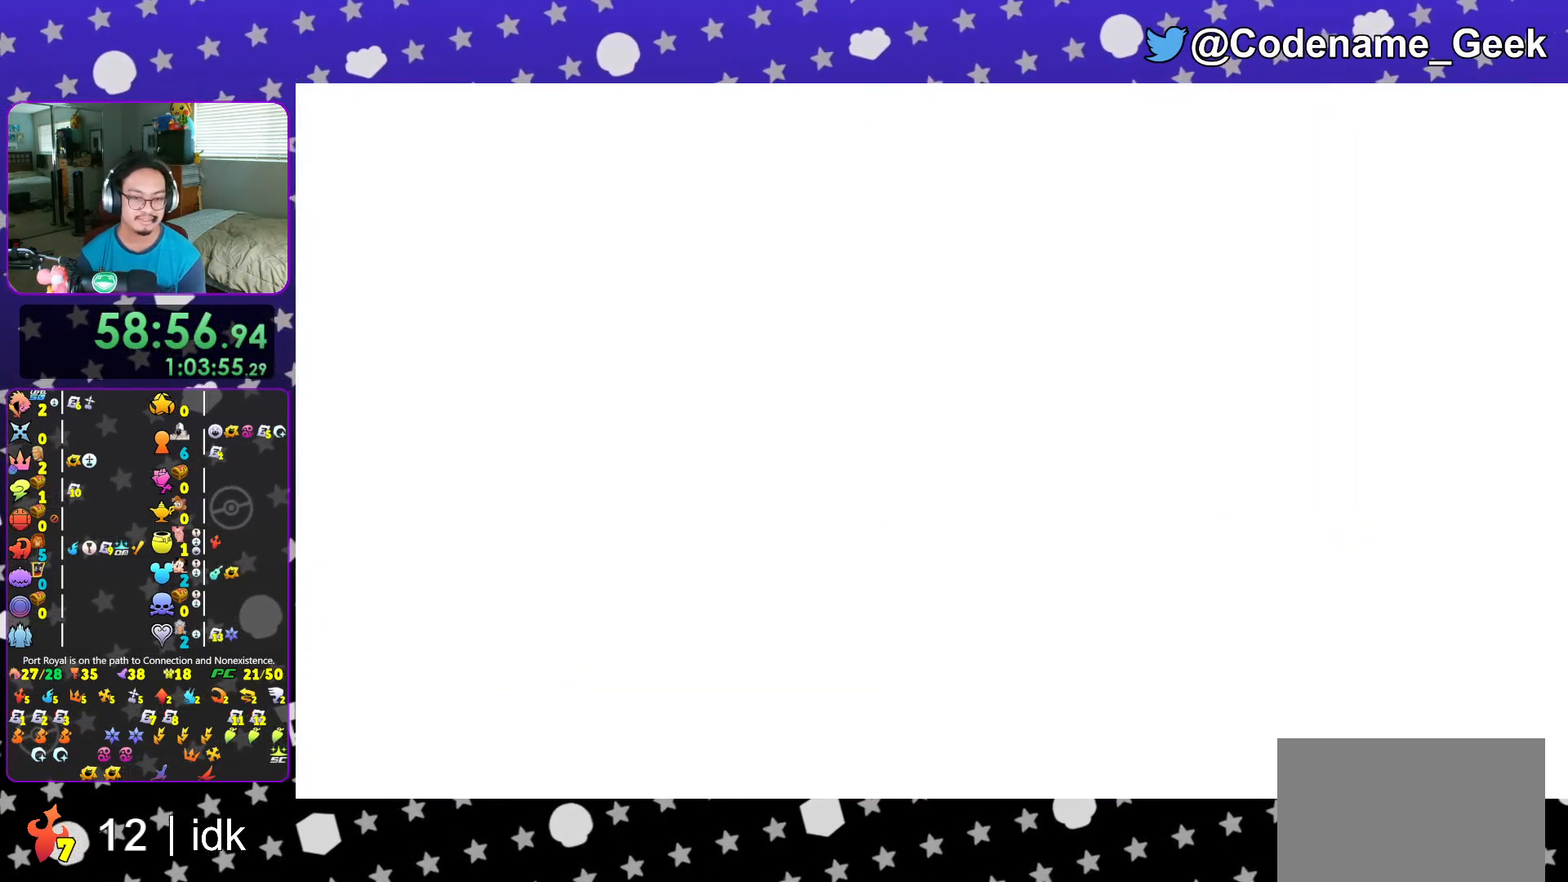
{"buttons": [], "left_stick": "center", "right_stick": "center", "events": []}
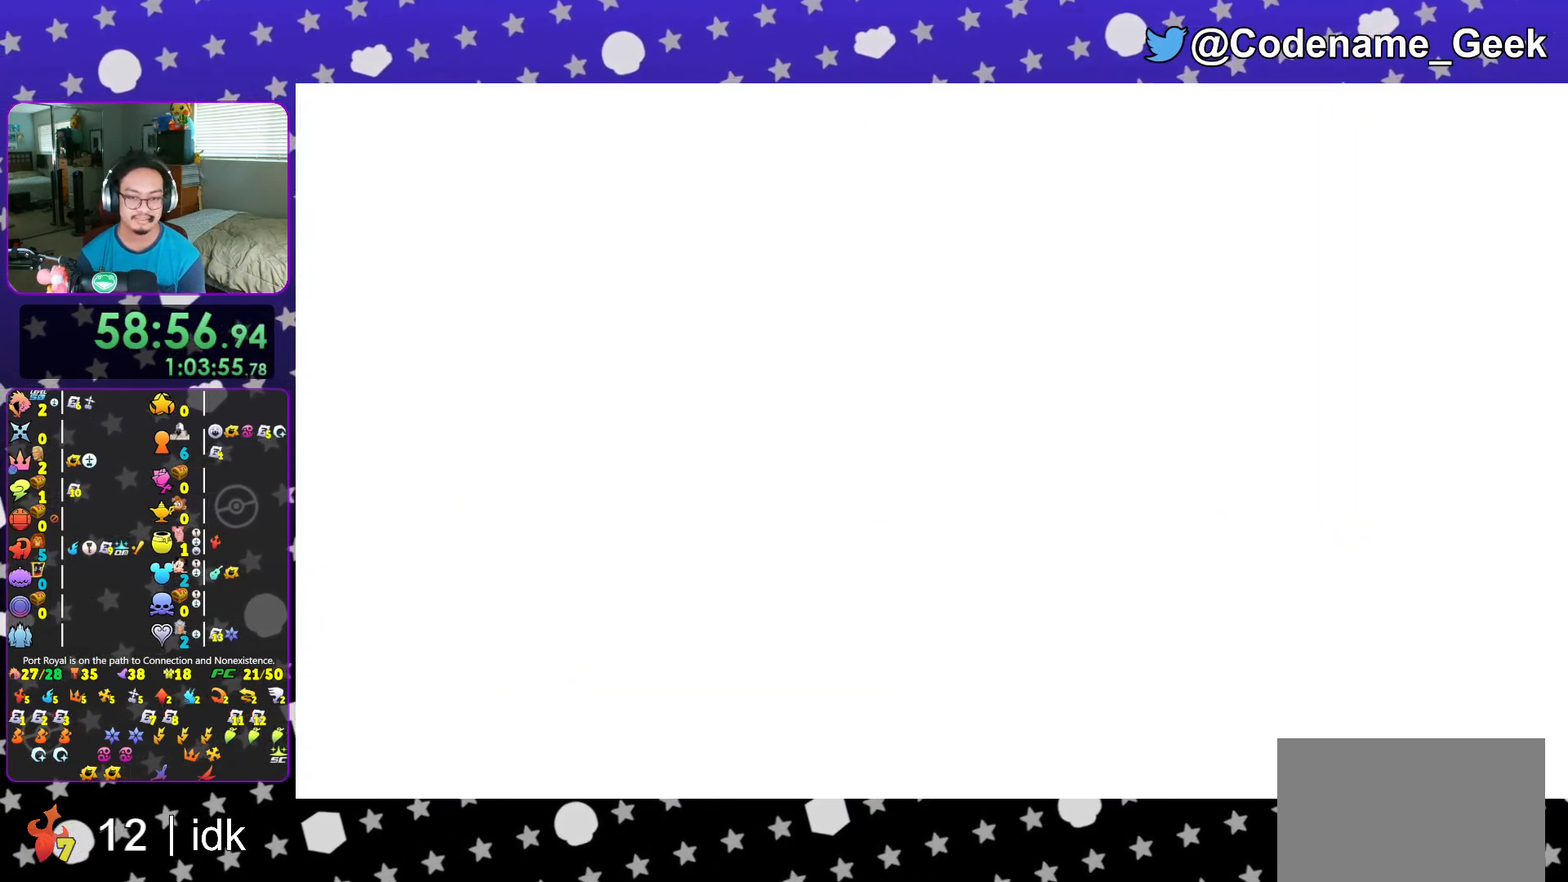
{"buttons": [], "left_stick": "center", "right_stick": "center", "events": [[200, "DPAD_DOWN", "down"], [300, "A", "down"], [317, "DPAD_DOWN", "up"], [417, "A", "up"]]}
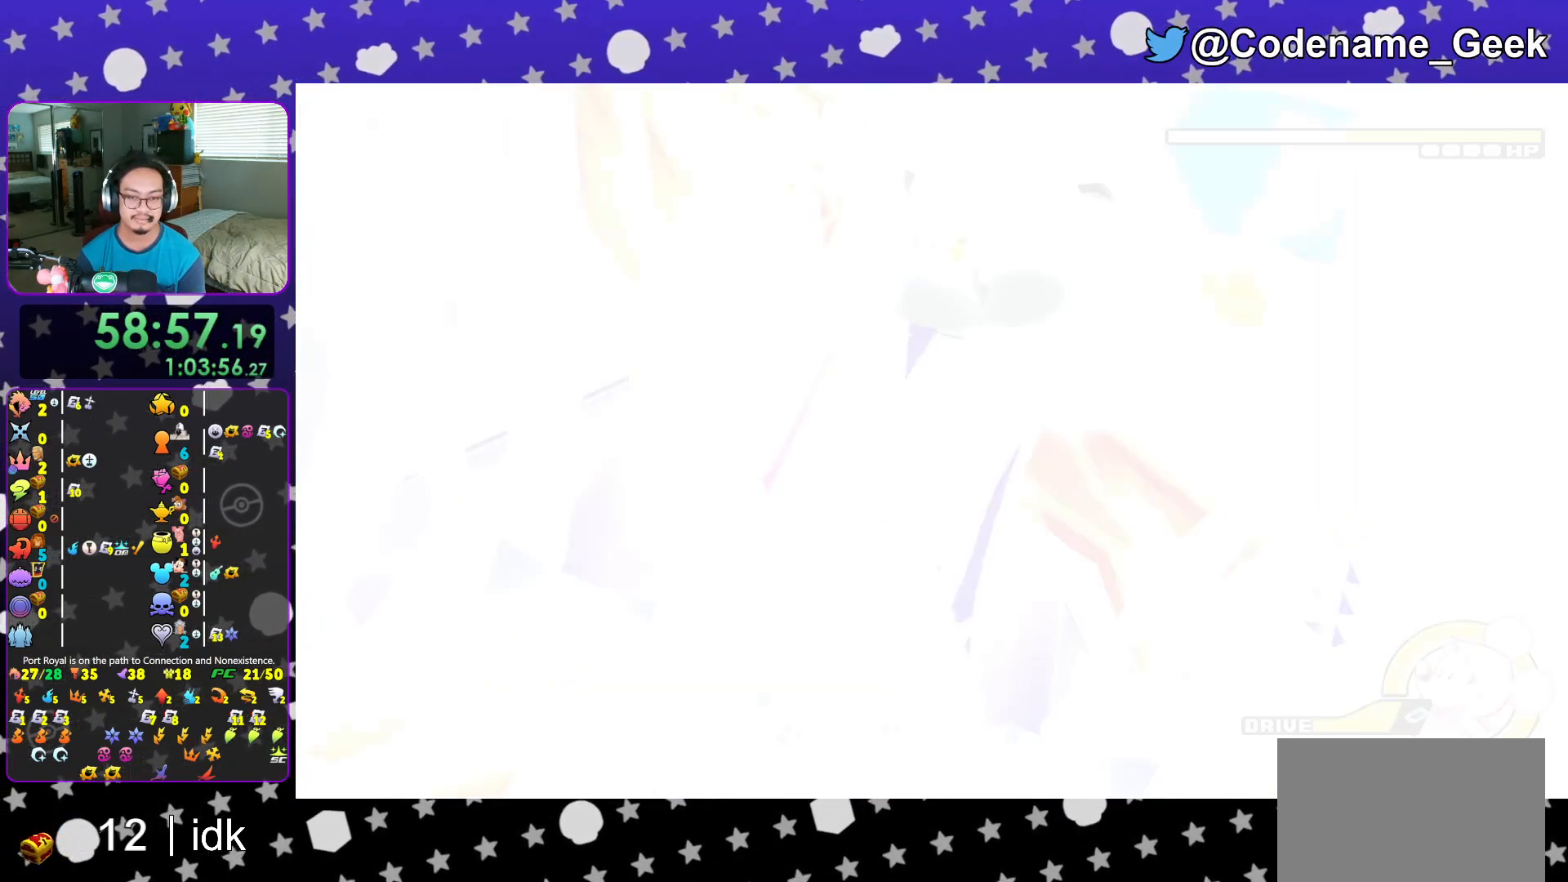
{"buttons": [], "left_stick": "center", "right_stick": "center", "events": []}
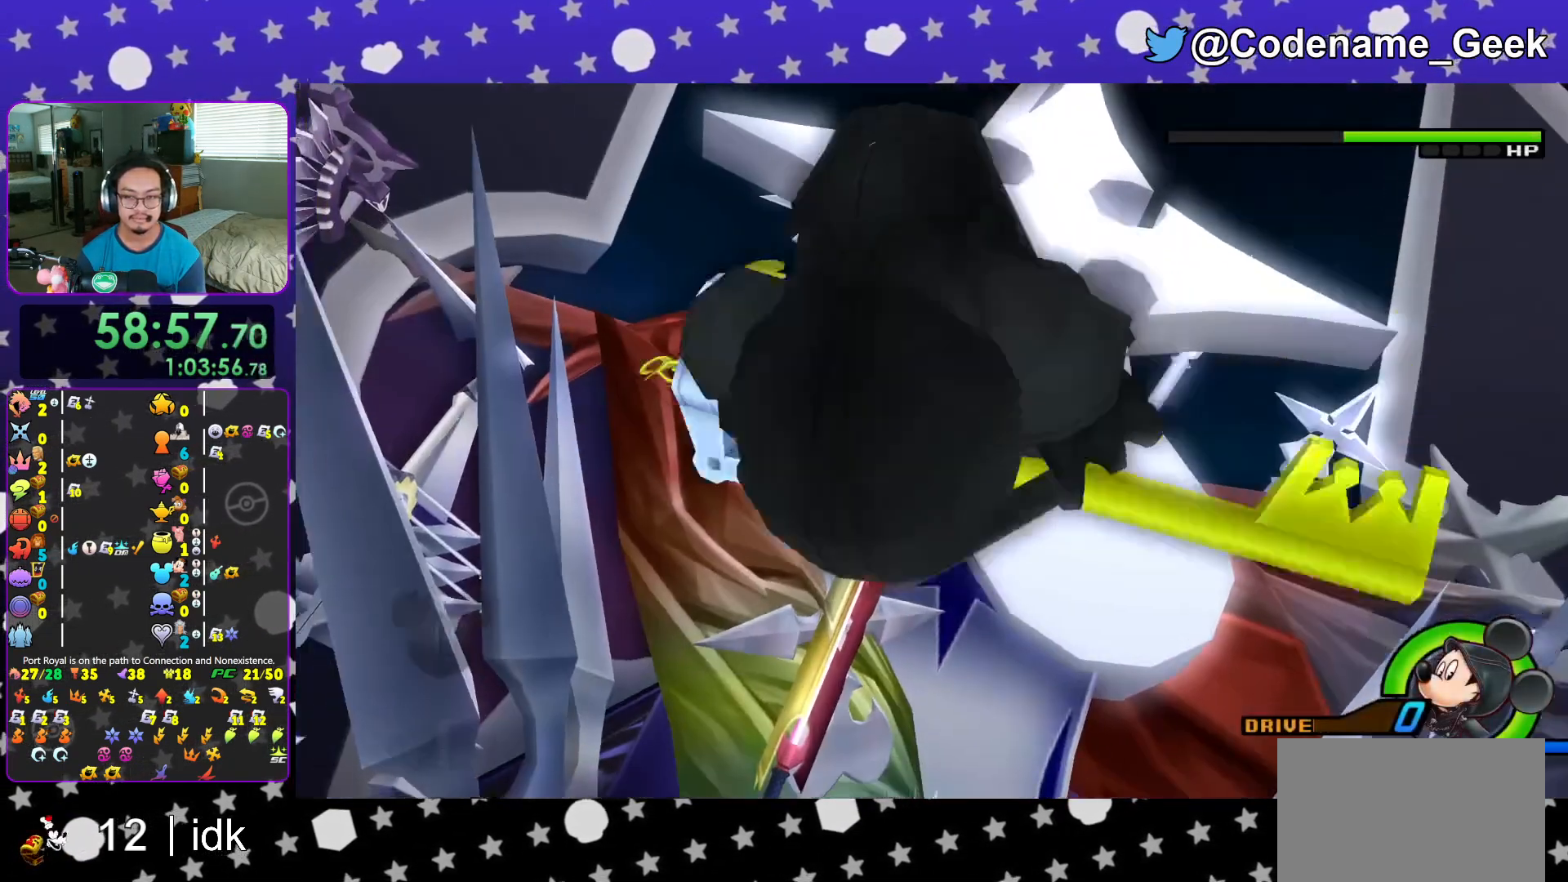
{"buttons": [], "left_stick": "center", "right_stick": "center", "events": [[67, "L1", "down"], [150, "L1", "up"], [317, "L1", "down"], [401, "L1", "up"]]}
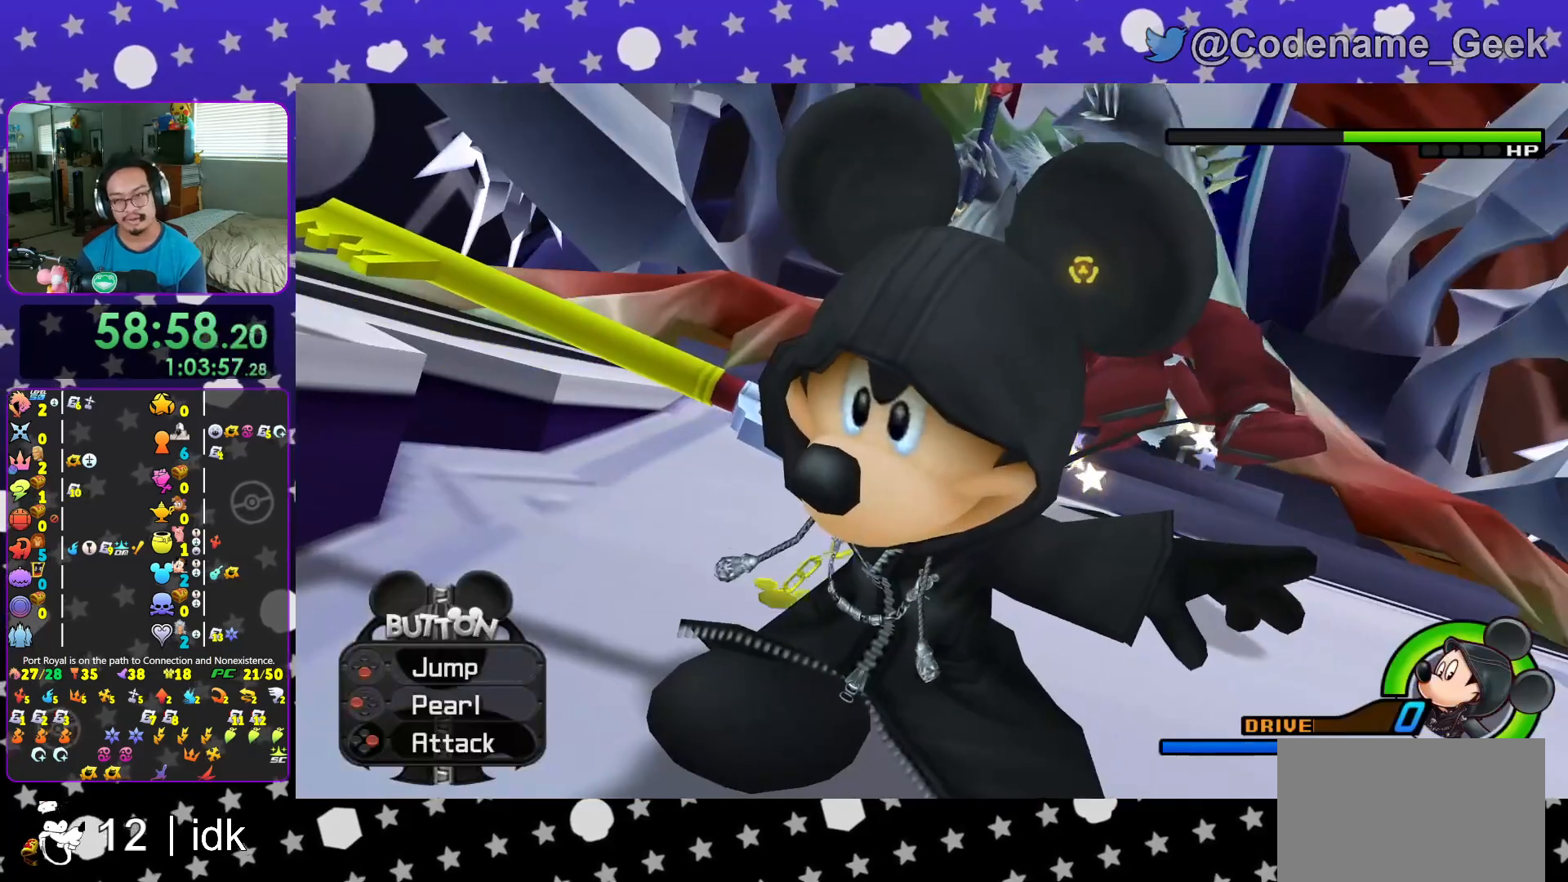
{"buttons": [], "left_stick": "left", "right_stick": "center", "events": [[50, "L1", "down"], [66, "right_stick", "down"], [133, "L1", "up"], [183, "right_stick", "center"], [383, "left_stick", "left"]]}
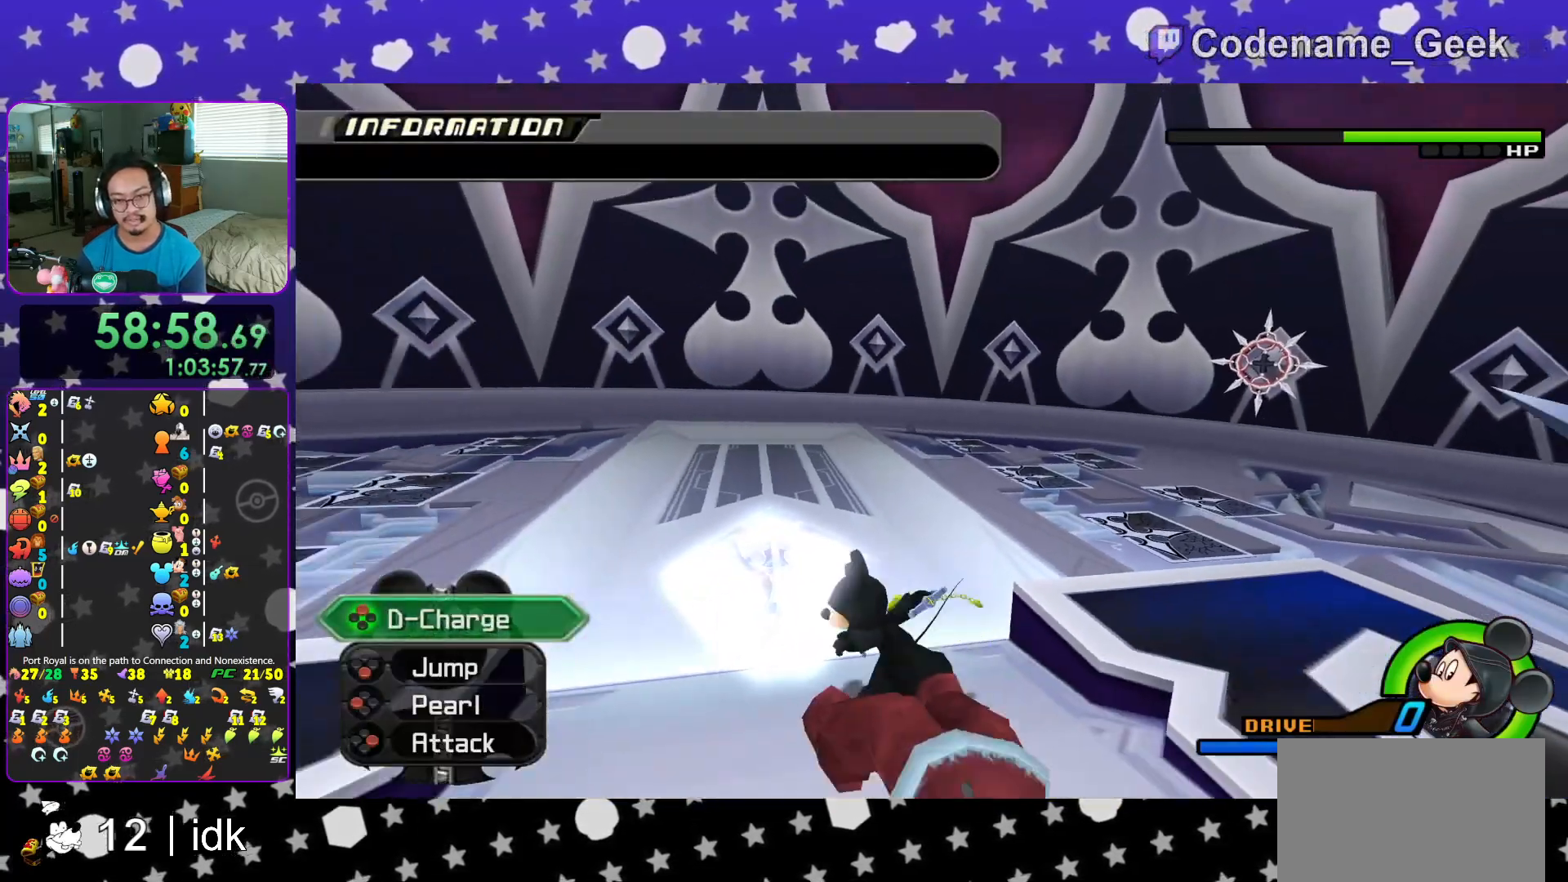
{"buttons": ["Y", "R1"], "left_stick": "center", "right_stick": "center", "events": [[17, "B", "down"], [33, "left_stick", "up-left"], [267, "left_stick", "up"], [400, "B", "up"], [451, "left_stick", "center"], [467, "R1", "down"], [467, "Y", "down"]]}
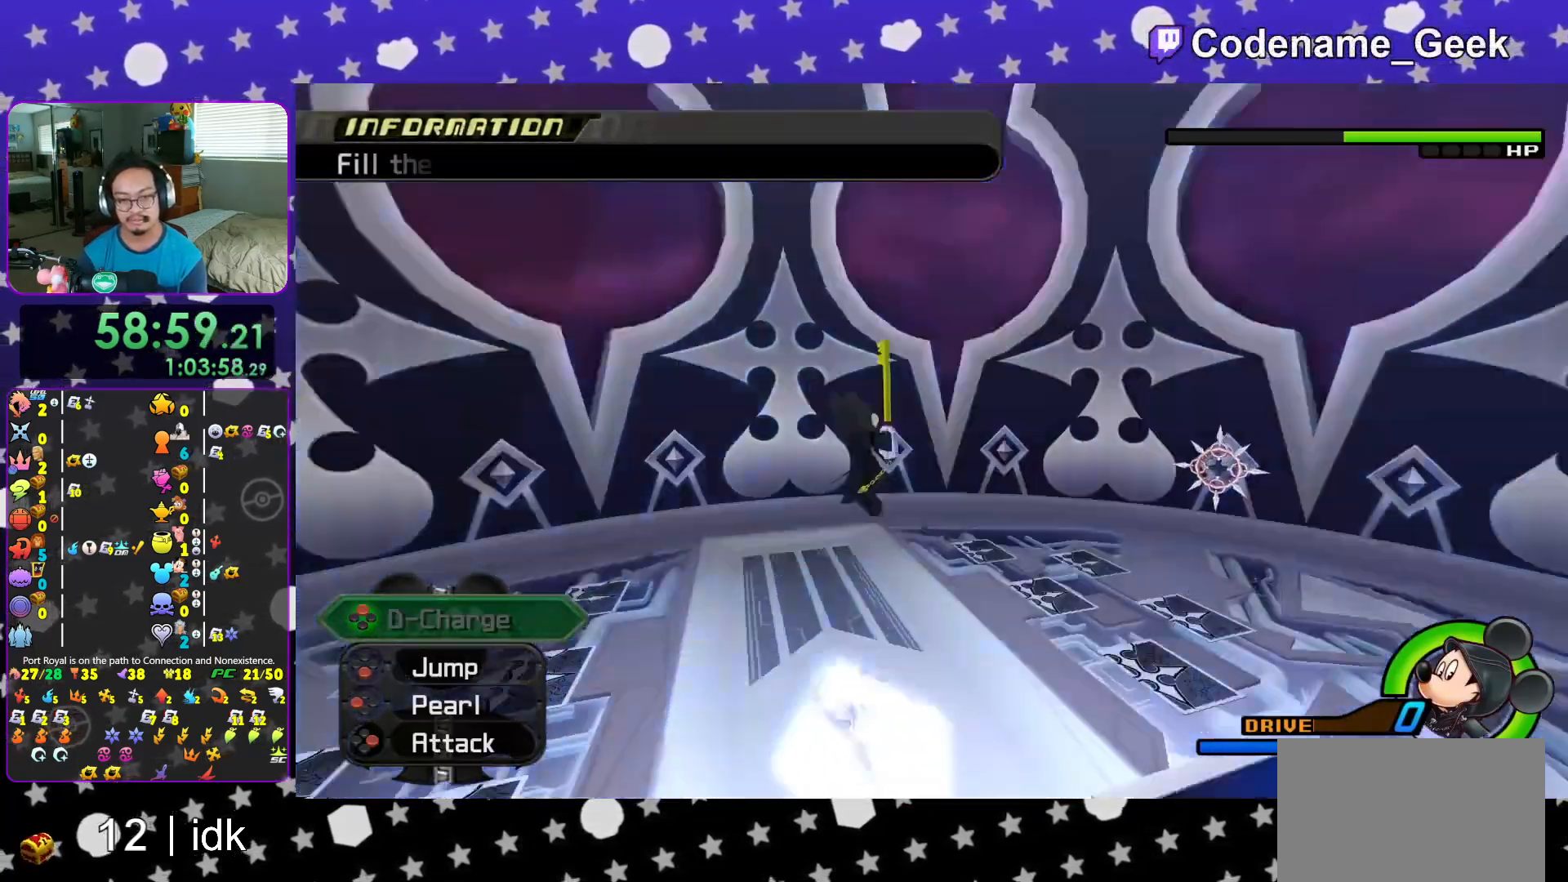
{"buttons": [], "left_stick": "center", "right_stick": "center", "events": [[83, "R1", "up"], [100, "Y", "up"], [166, "Y", "down"], [300, "Y", "up"], [383, "Y", "down"], [483, "Y", "up"]]}
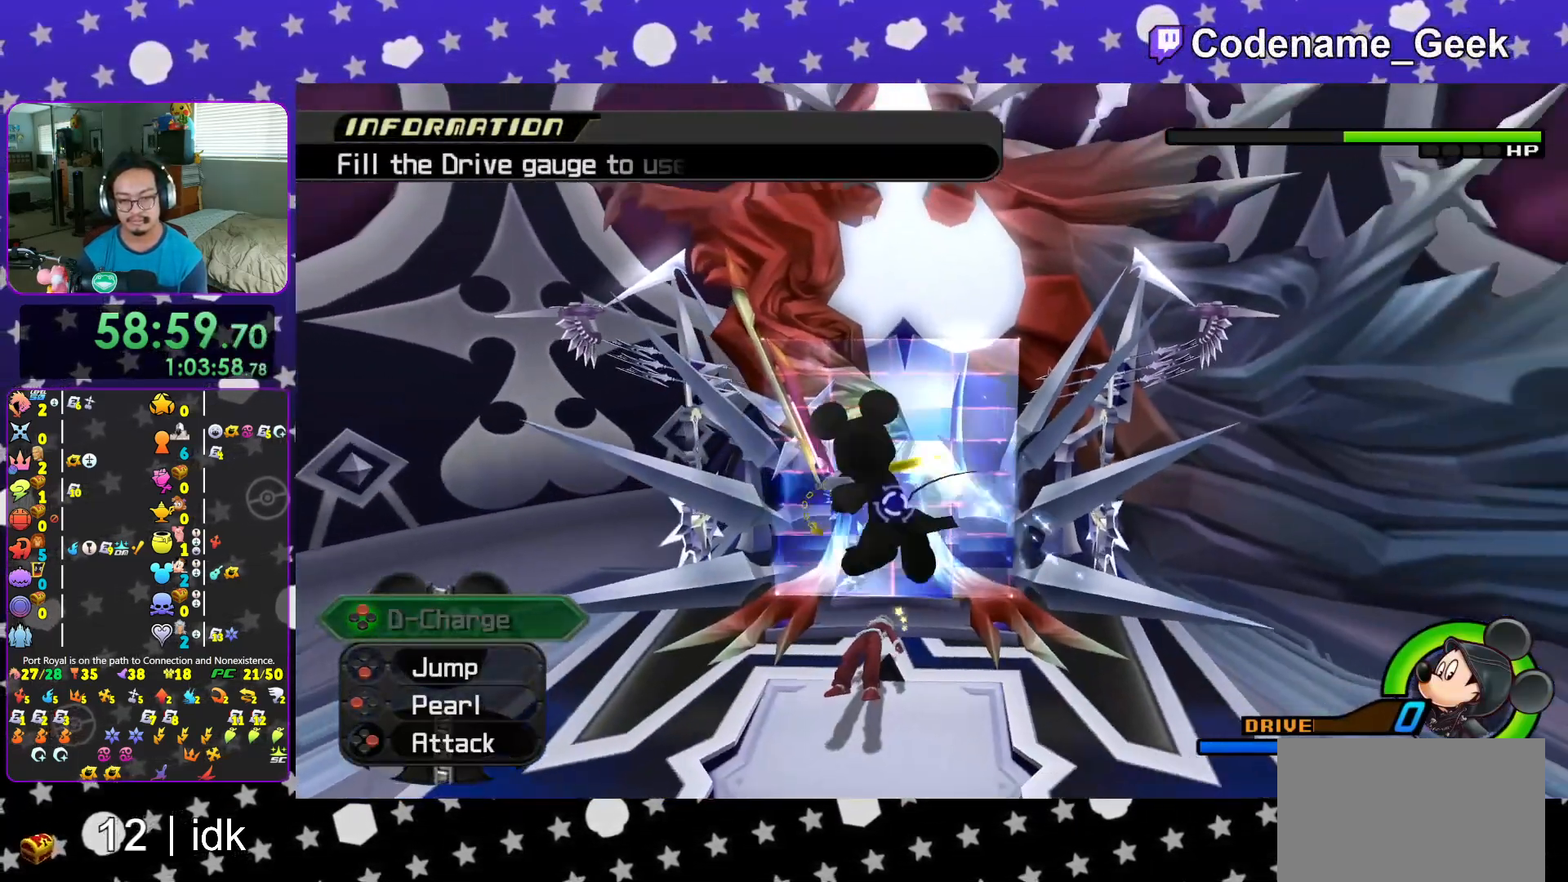
{"buttons": ["Y"], "left_stick": "up-left", "right_stick": "center", "events": [[67, "Y", "down"], [200, "Y", "up"], [250, "Y", "down"], [350, "left_stick", "up-left"], [384, "Y", "up"], [467, "Y", "down"]]}
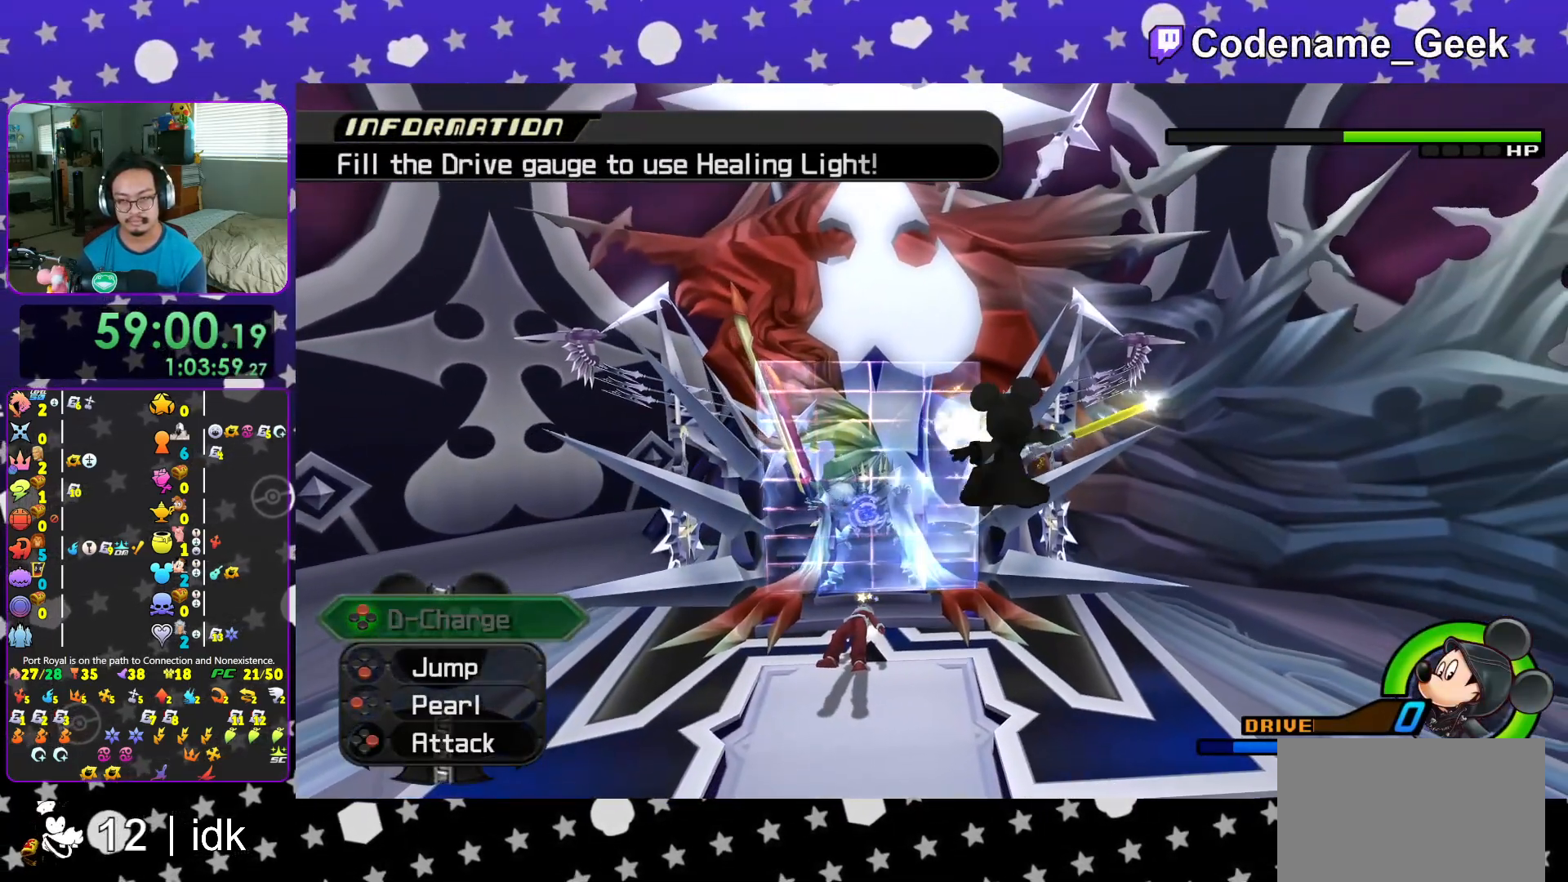
{"buttons": [], "left_stick": "up-left", "right_stick": "center", "events": [[66, "Y", "up"], [166, "Y", "down"], [267, "Y", "up"], [350, "Y", "down"], [467, "Y", "up"]]}
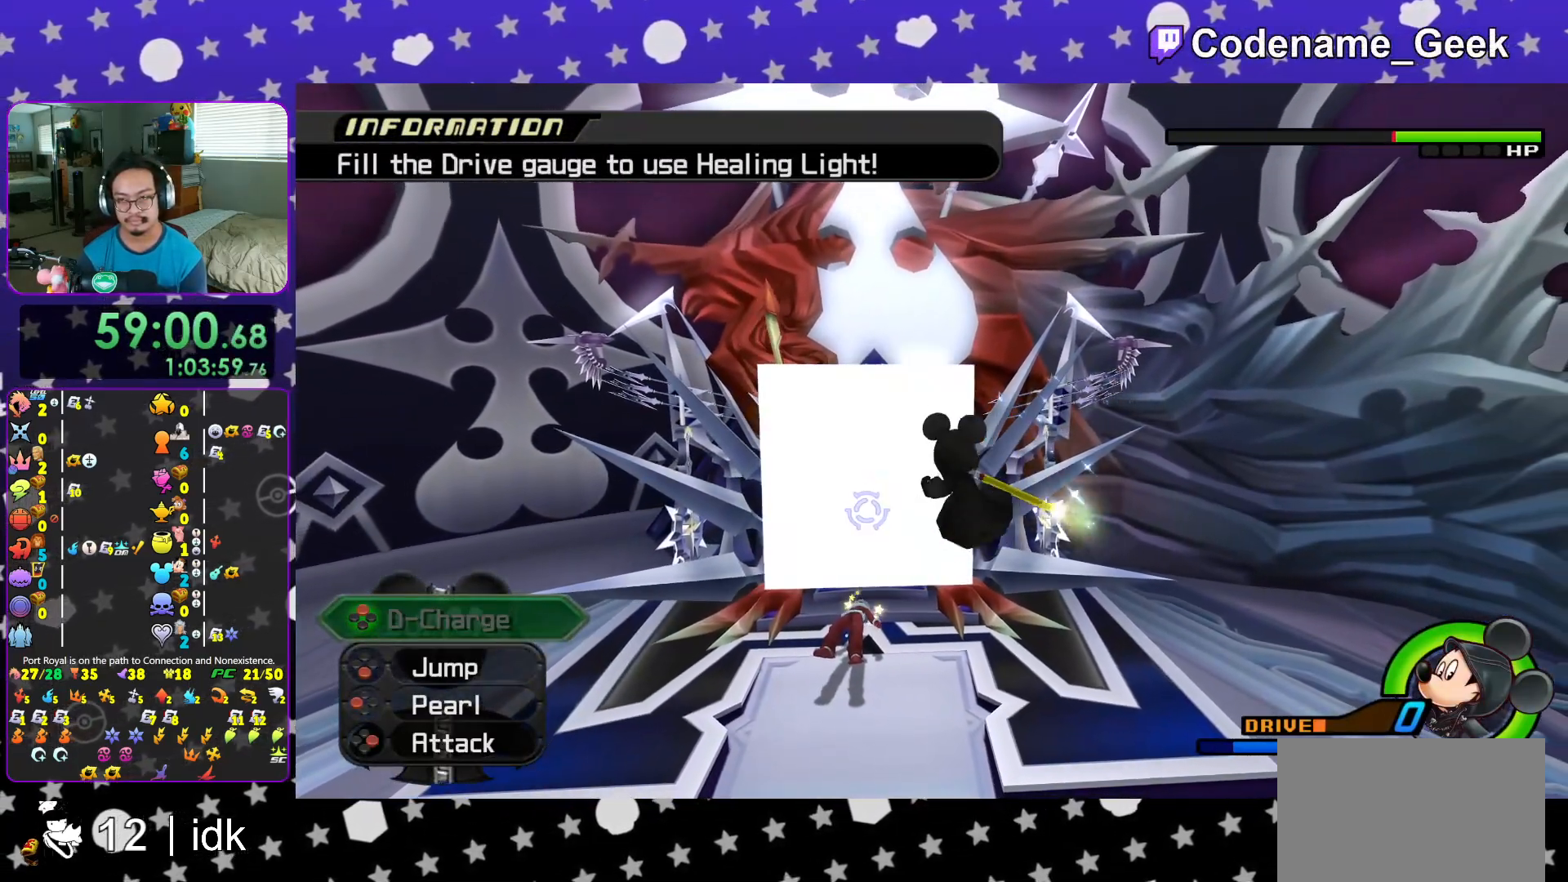
{"buttons": ["Y"], "left_stick": "up-left", "right_stick": "center", "events": [[50, "Y", "down"], [167, "Y", "up"], [267, "Y", "down"], [384, "Y", "up"], [451, "Y", "down"]]}
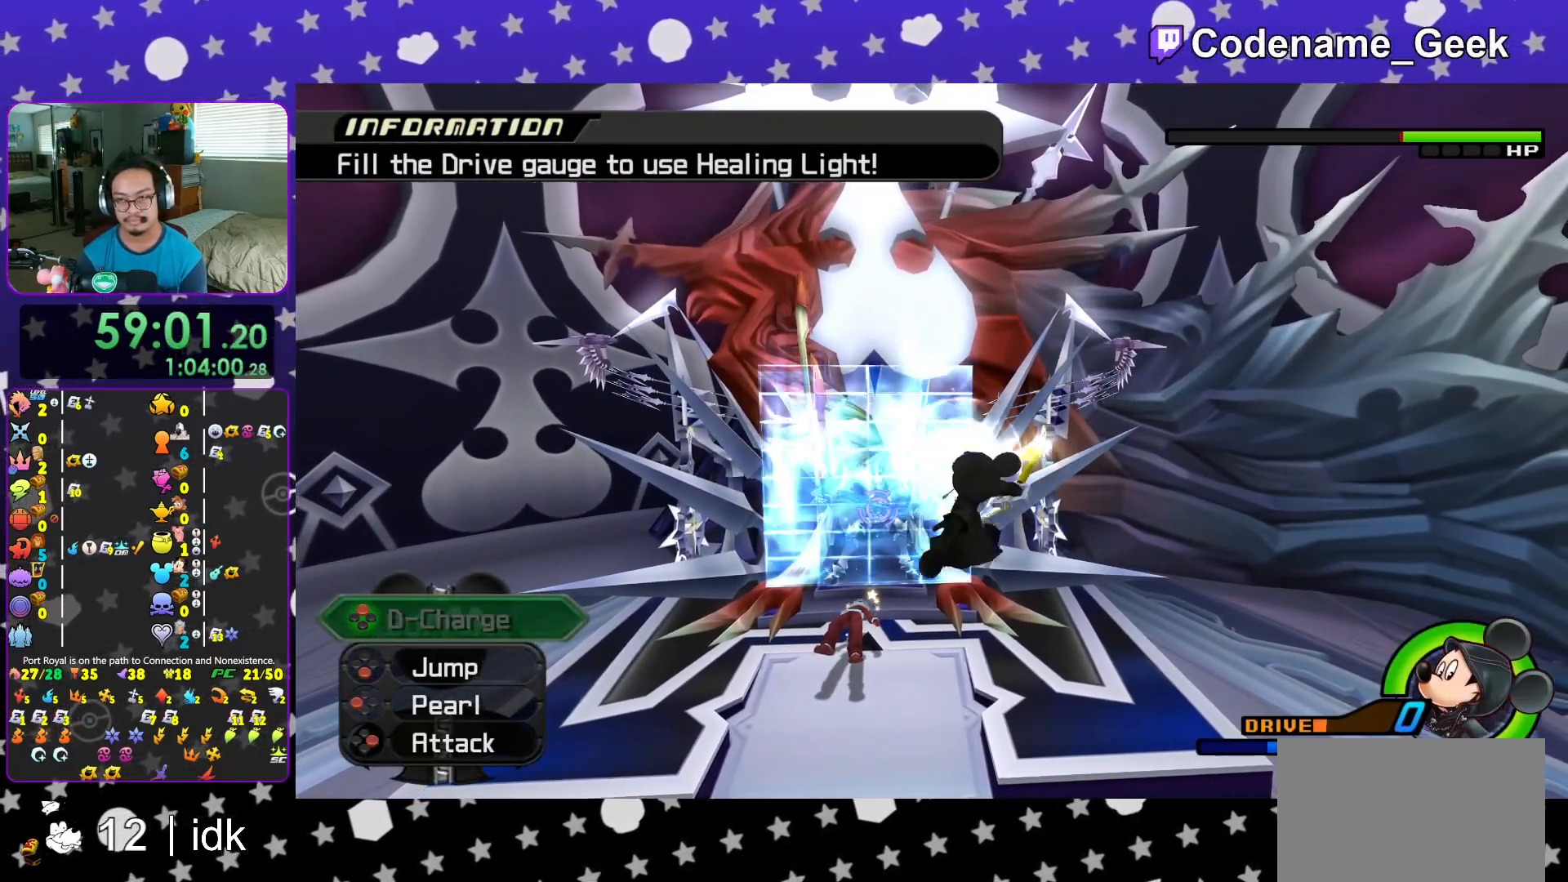
{"buttons": [], "left_stick": "up-left", "right_stick": "center", "events": [[100, "Y", "up"], [166, "Y", "down"], [283, "Y", "up"], [367, "Y", "down"], [483, "Y", "up"]]}
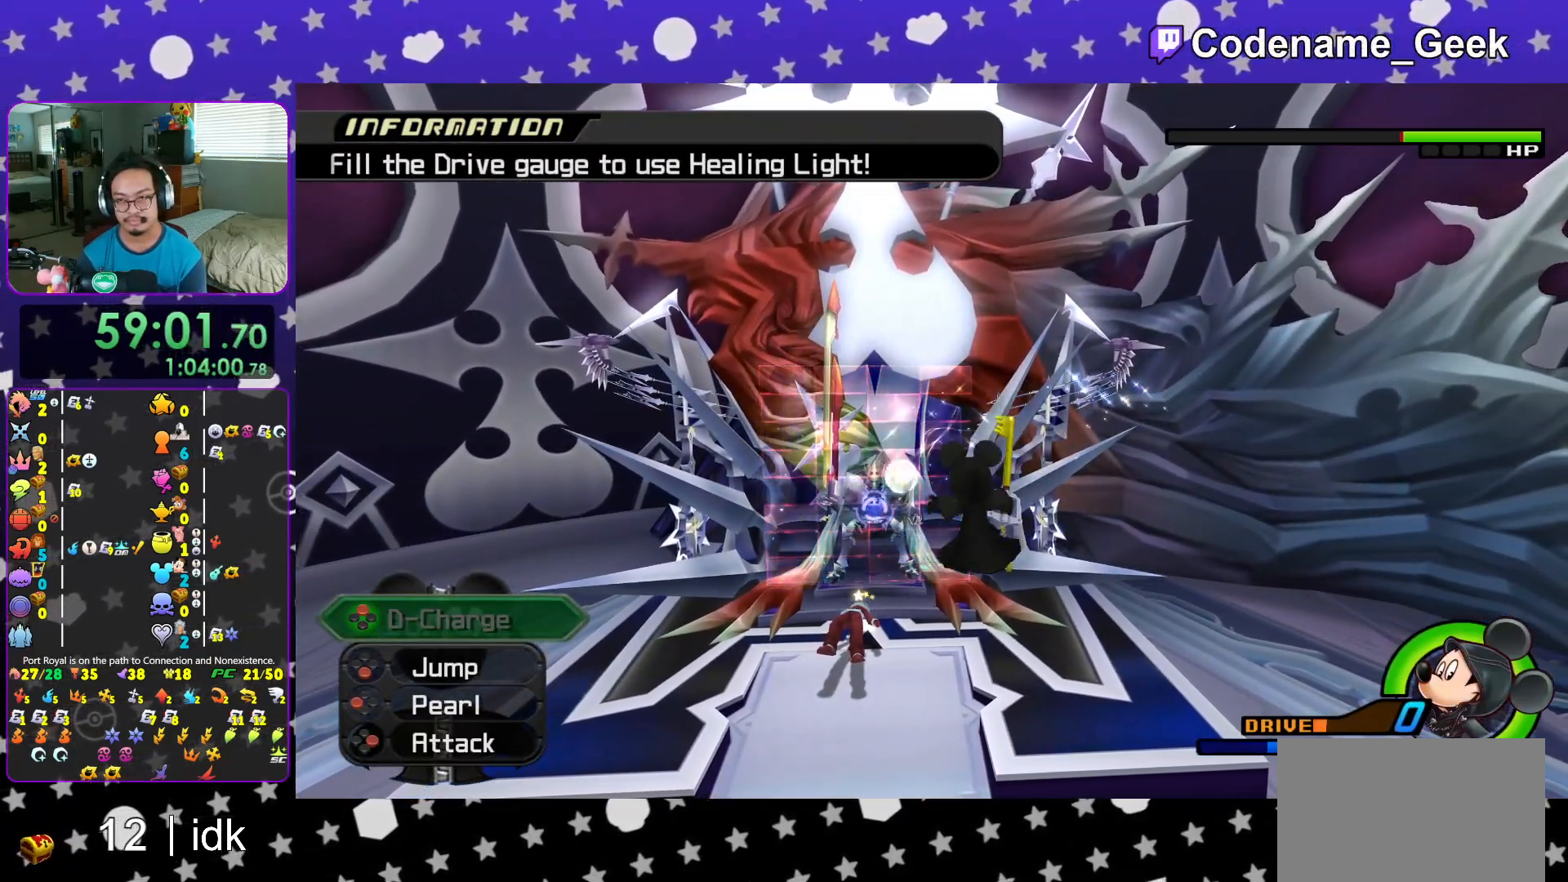
{"buttons": ["Y"], "left_stick": "up-left", "right_stick": "center", "events": [[84, "Y", "down"], [200, "Y", "up"], [284, "Y", "down"], [401, "Y", "up"], [467, "Y", "down"]]}
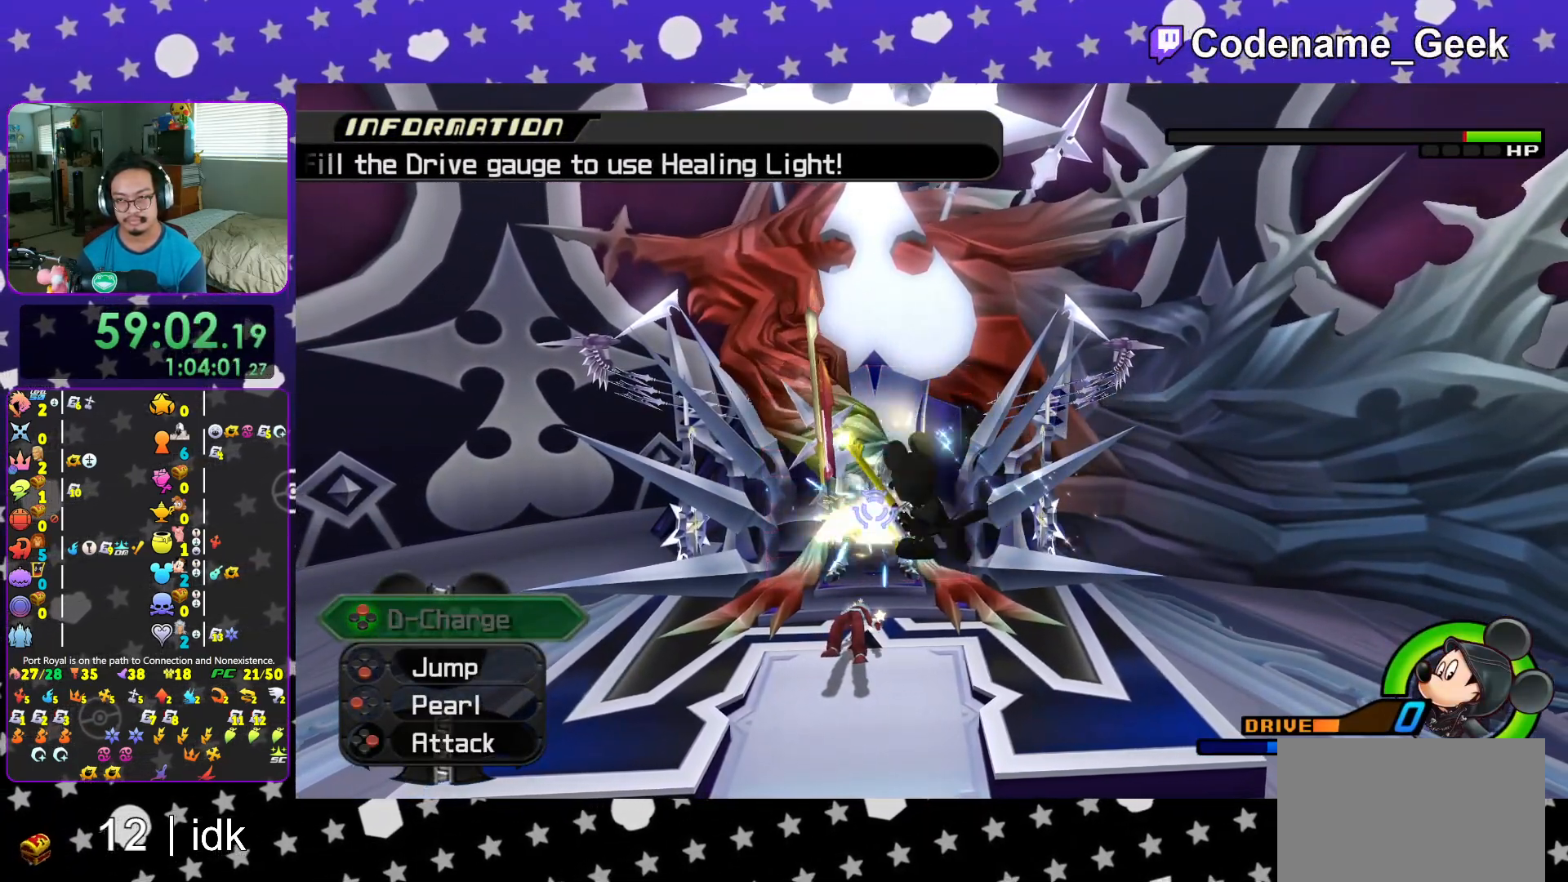
{"buttons": [], "left_stick": "up-left", "right_stick": "center", "events": [[100, "Y", "up"], [166, "Y", "down"], [300, "Y", "up"]]}
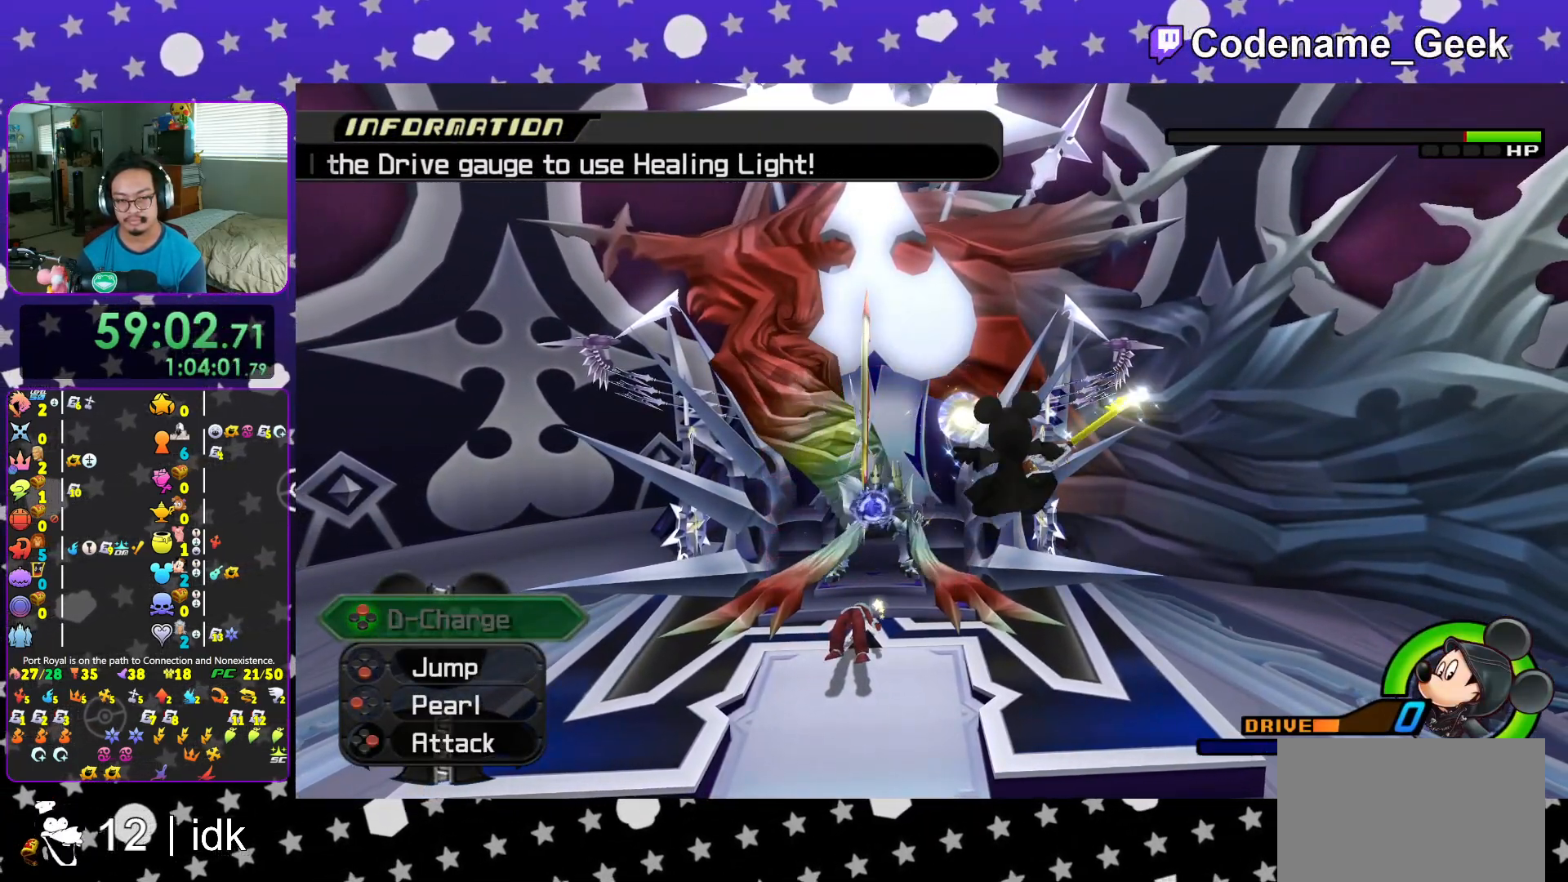
{"buttons": [], "left_stick": "up-left", "right_stick": "down", "events": [[17, "right_stick", "down-left"], [100, "right_stick", "center"], [217, "right_stick", "down"], [317, "right_stick", "center"], [467, "right_stick", "down"]]}
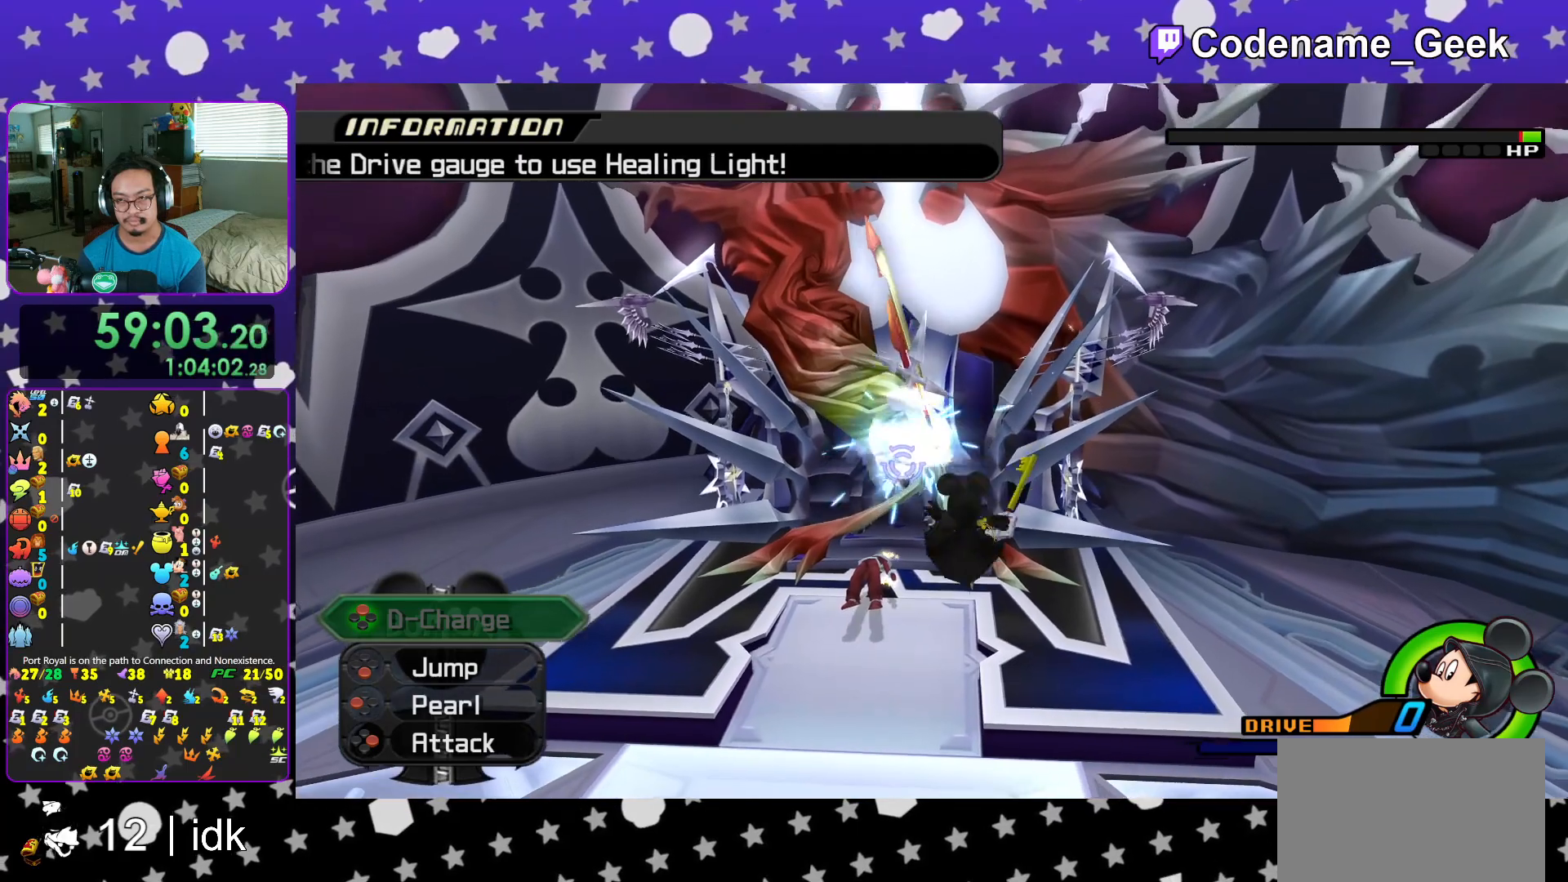
{"buttons": [], "left_stick": "up-left", "right_stick": "down", "events": [[50, "right_stick", "center"], [183, "right_stick", "down"], [300, "right_stick", "center"], [400, "right_stick", "down"]]}
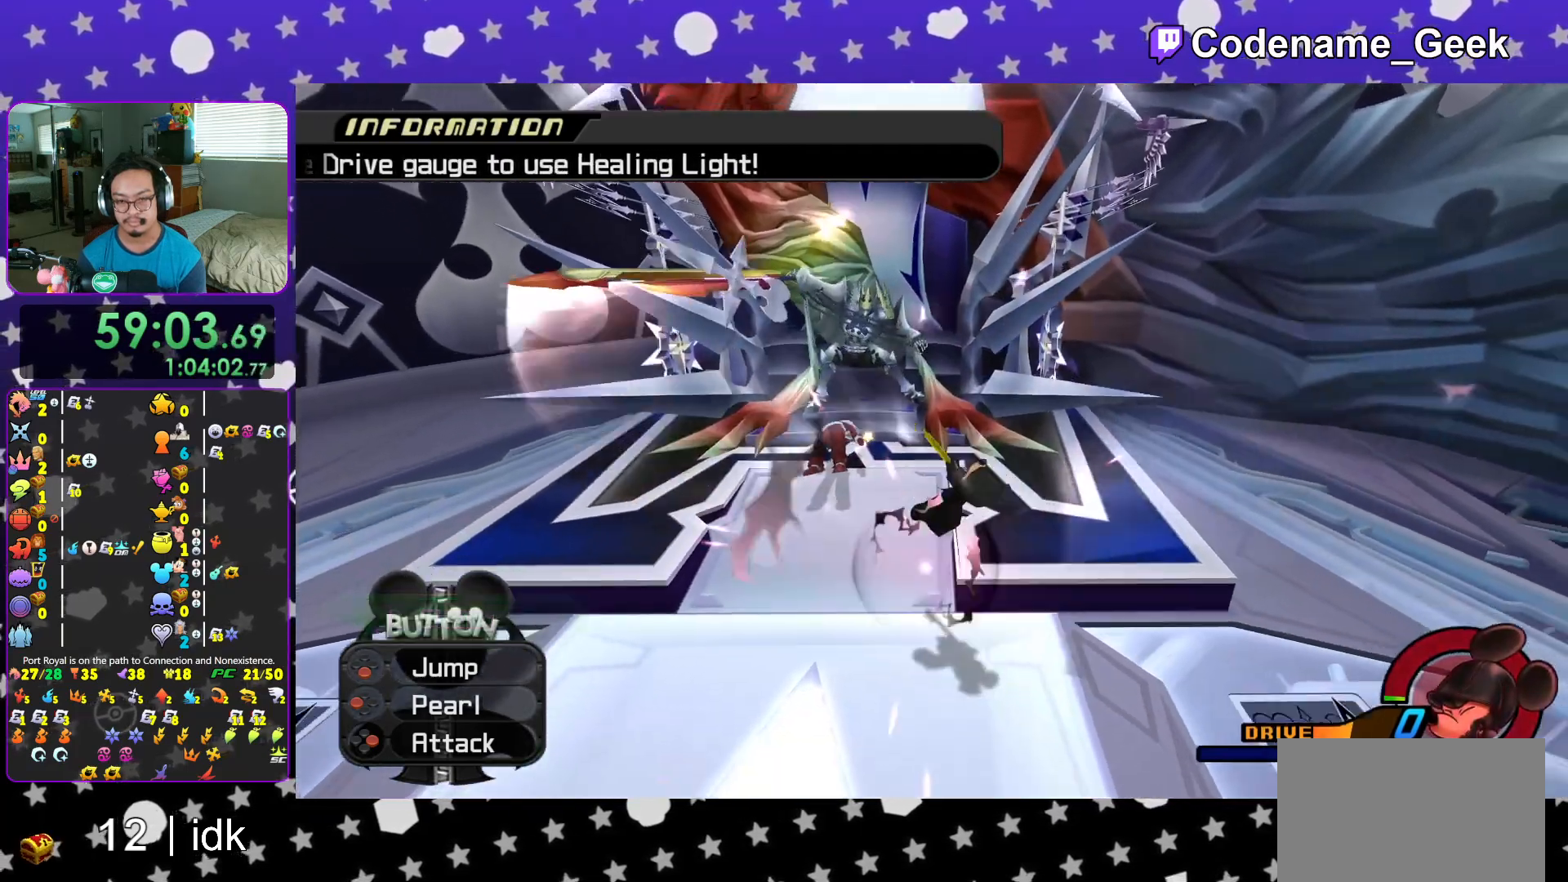
{"buttons": [], "left_stick": "center", "right_stick": "center", "events": [[50, "right_stick", "center"], [384, "left_stick", "center"]]}
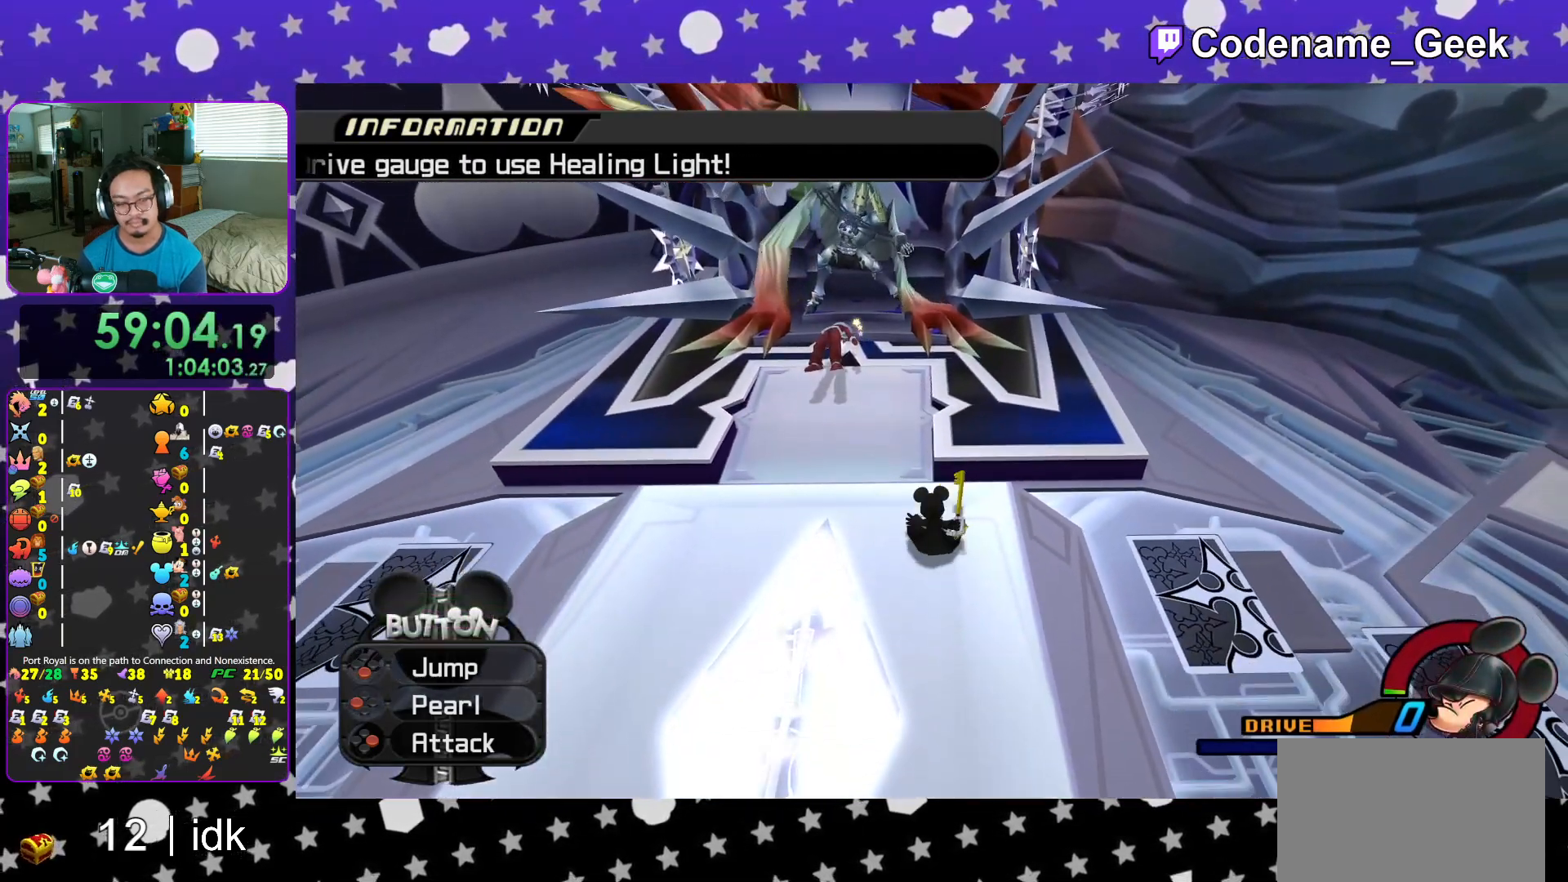
{"buttons": [], "left_stick": "center", "right_stick": "center", "events": []}
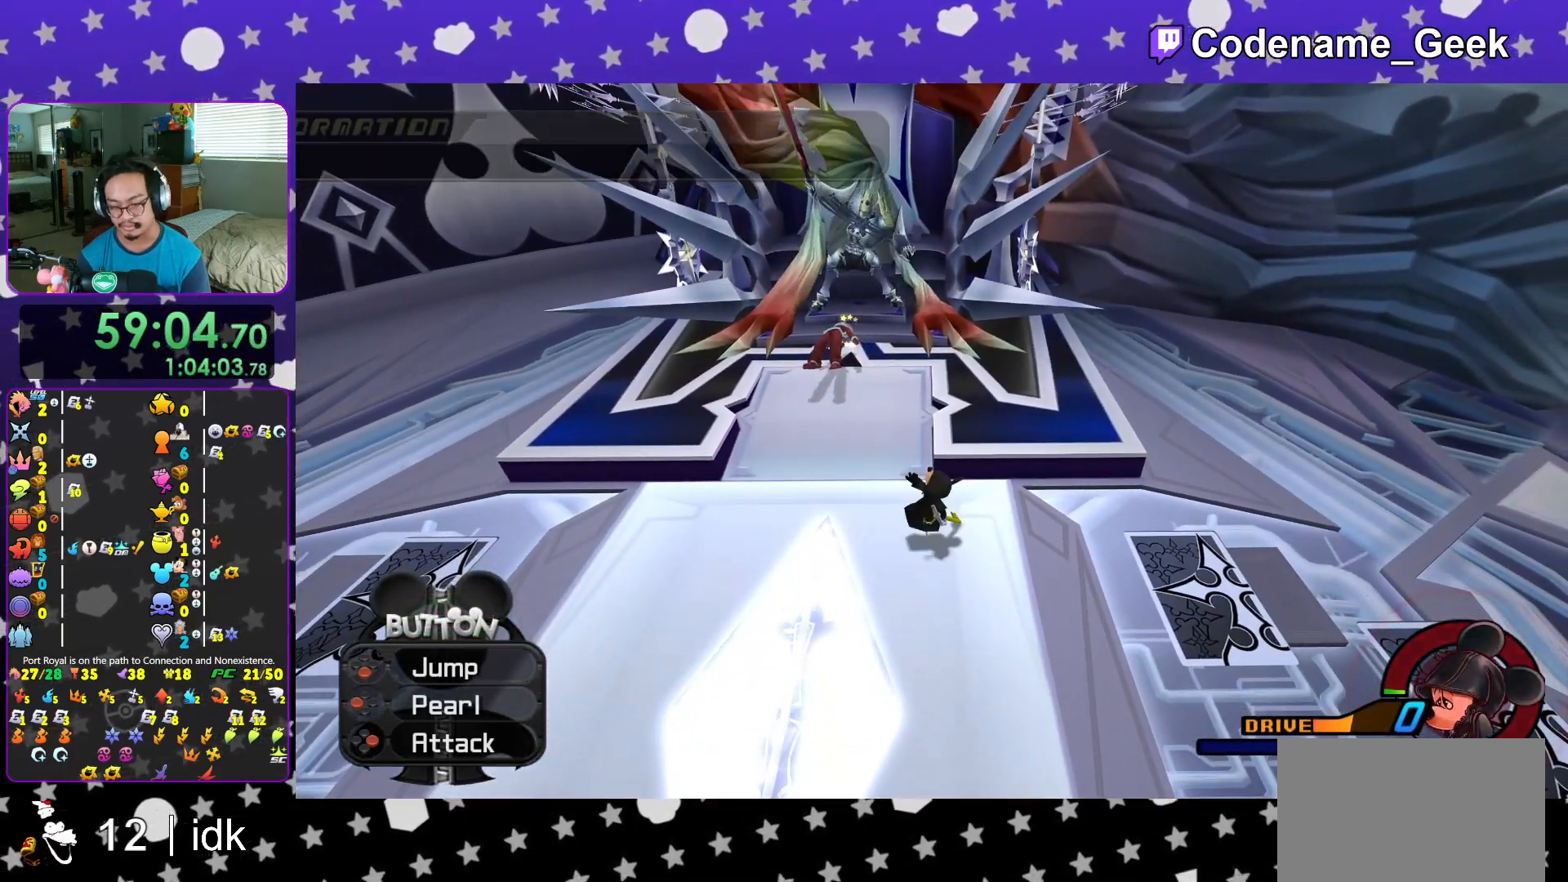
{"buttons": ["L1"], "left_stick": "center", "right_stick": "center", "events": [[434, "L1", "down"]]}
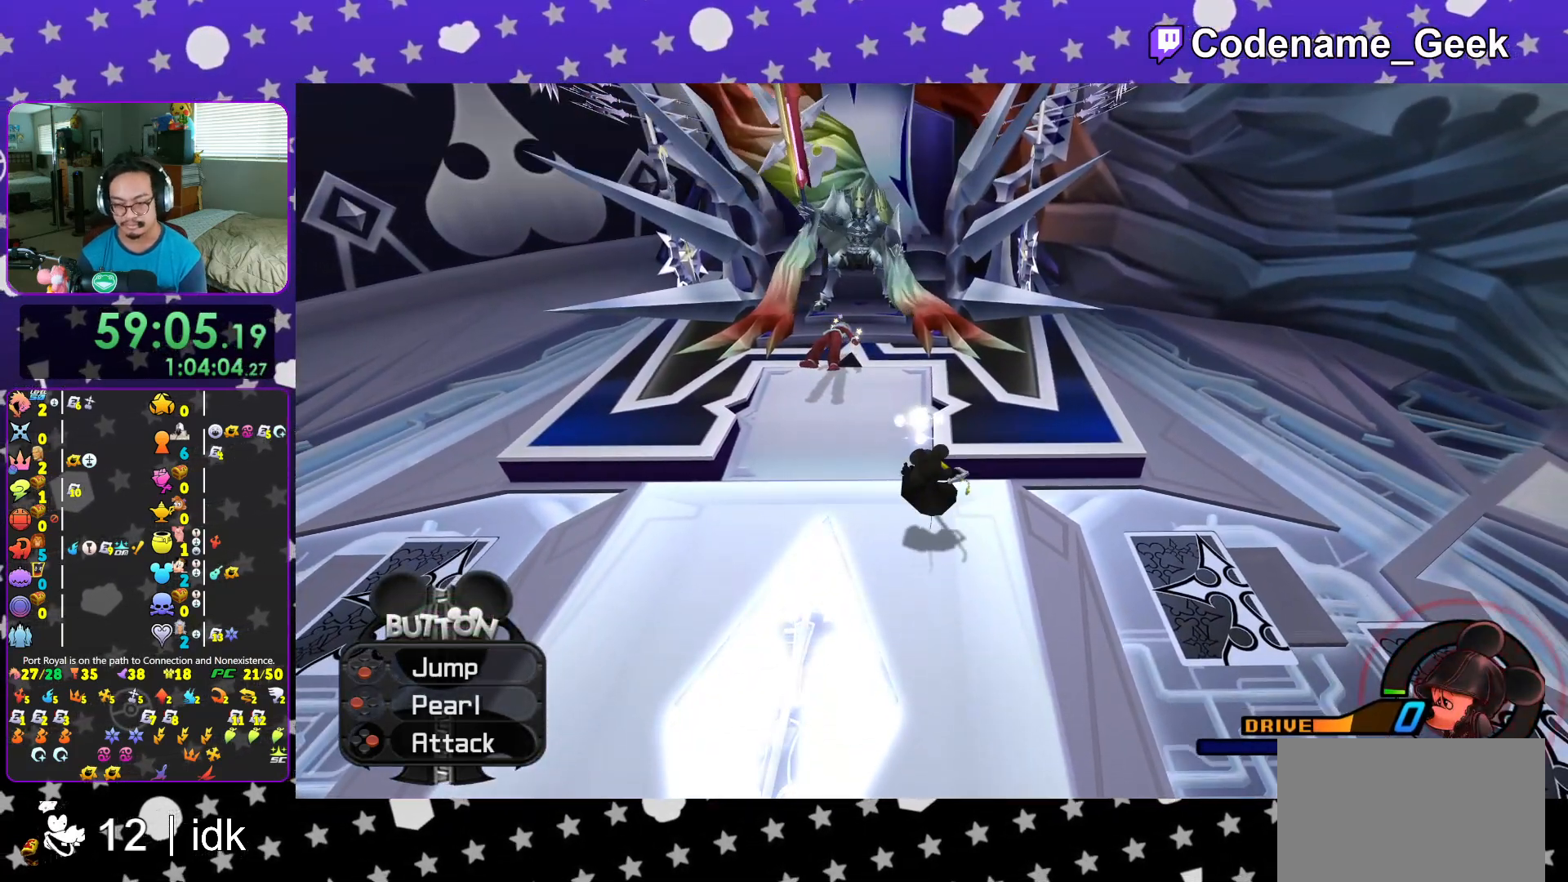
{"buttons": ["X", "L1"], "left_stick": "center", "right_stick": "center", "events": [[233, "R1", "down"], [300, "X", "down"], [350, "R1", "up"], [367, "X", "up"], [450, "X", "down"]]}
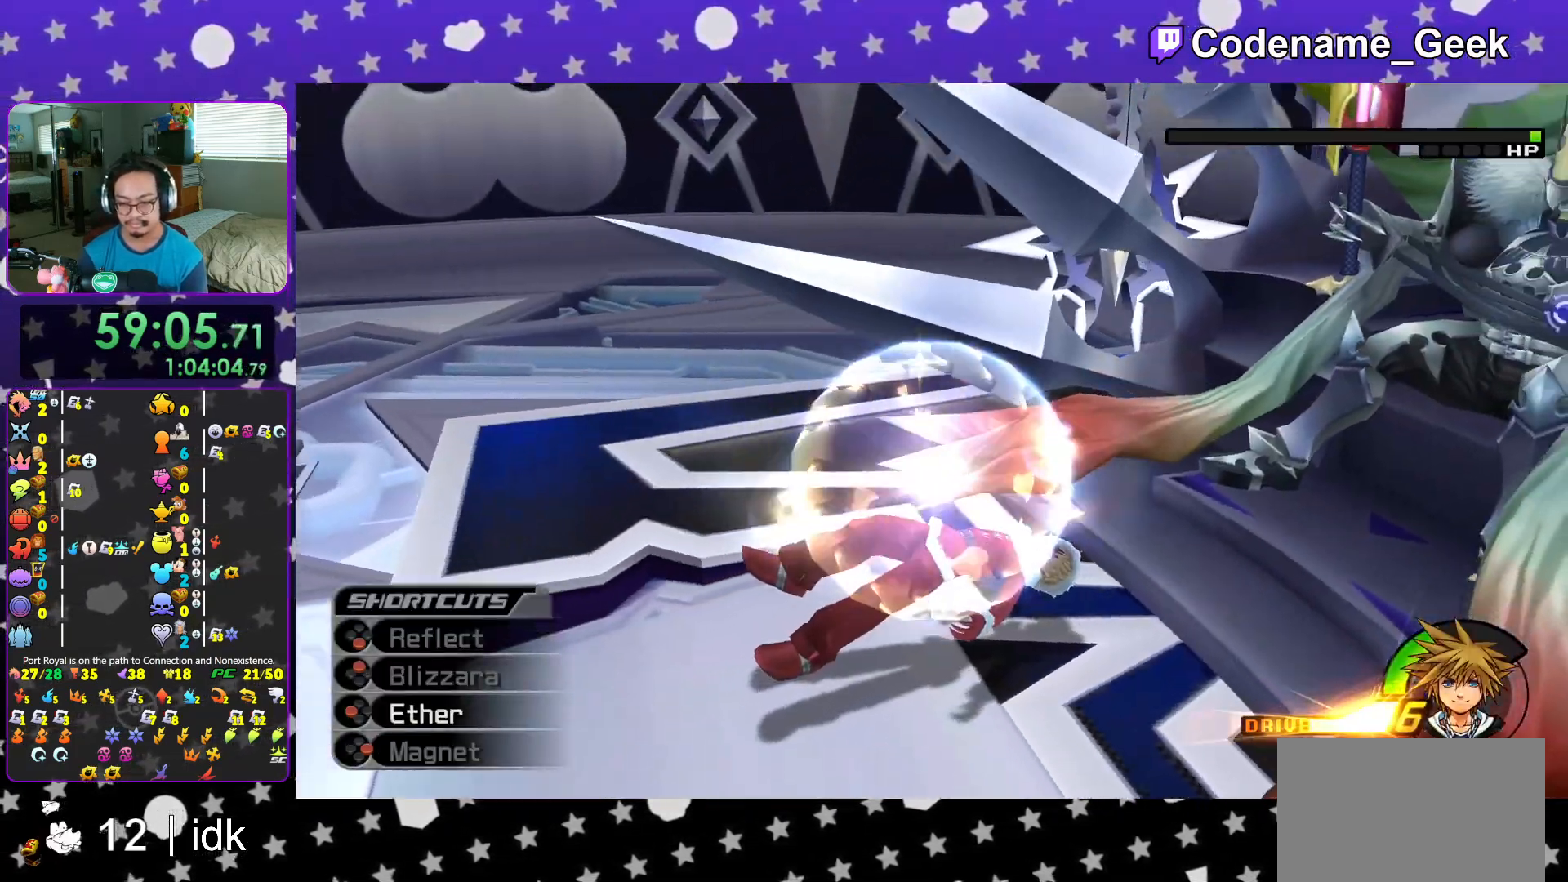
{"buttons": [], "left_stick": "center", "right_stick": "center", "events": [[17, "X", "up"], [67, "X", "down"], [184, "X", "up"], [267, "X", "down"], [300, "X", "up"], [367, "X", "down"], [401, "X", "up"], [417, "L1", "up"]]}
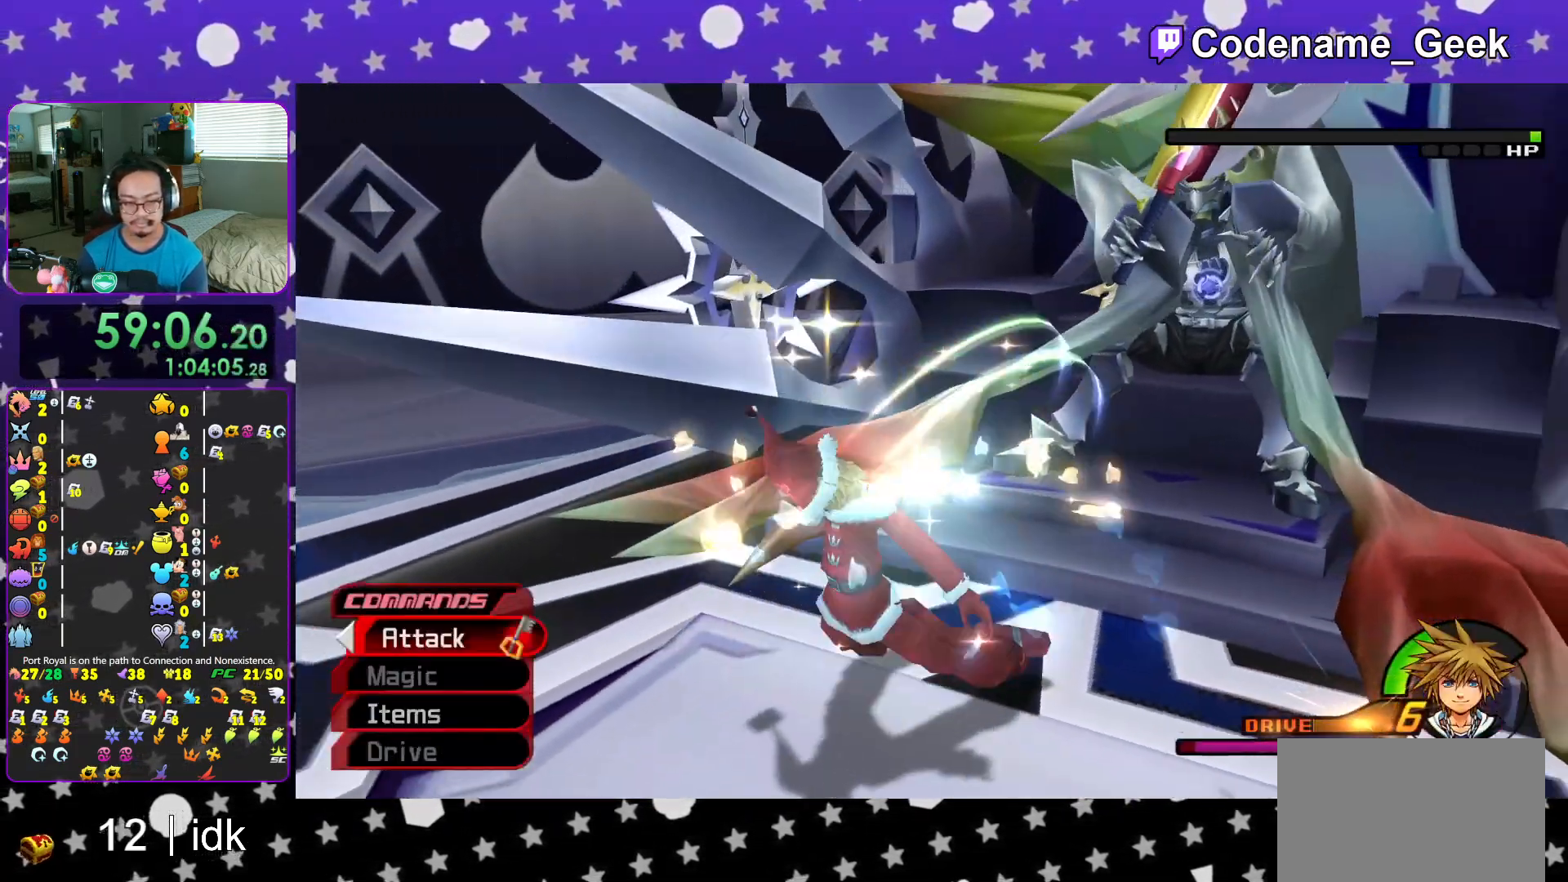
{"buttons": [], "left_stick": "center", "right_stick": "center", "events": []}
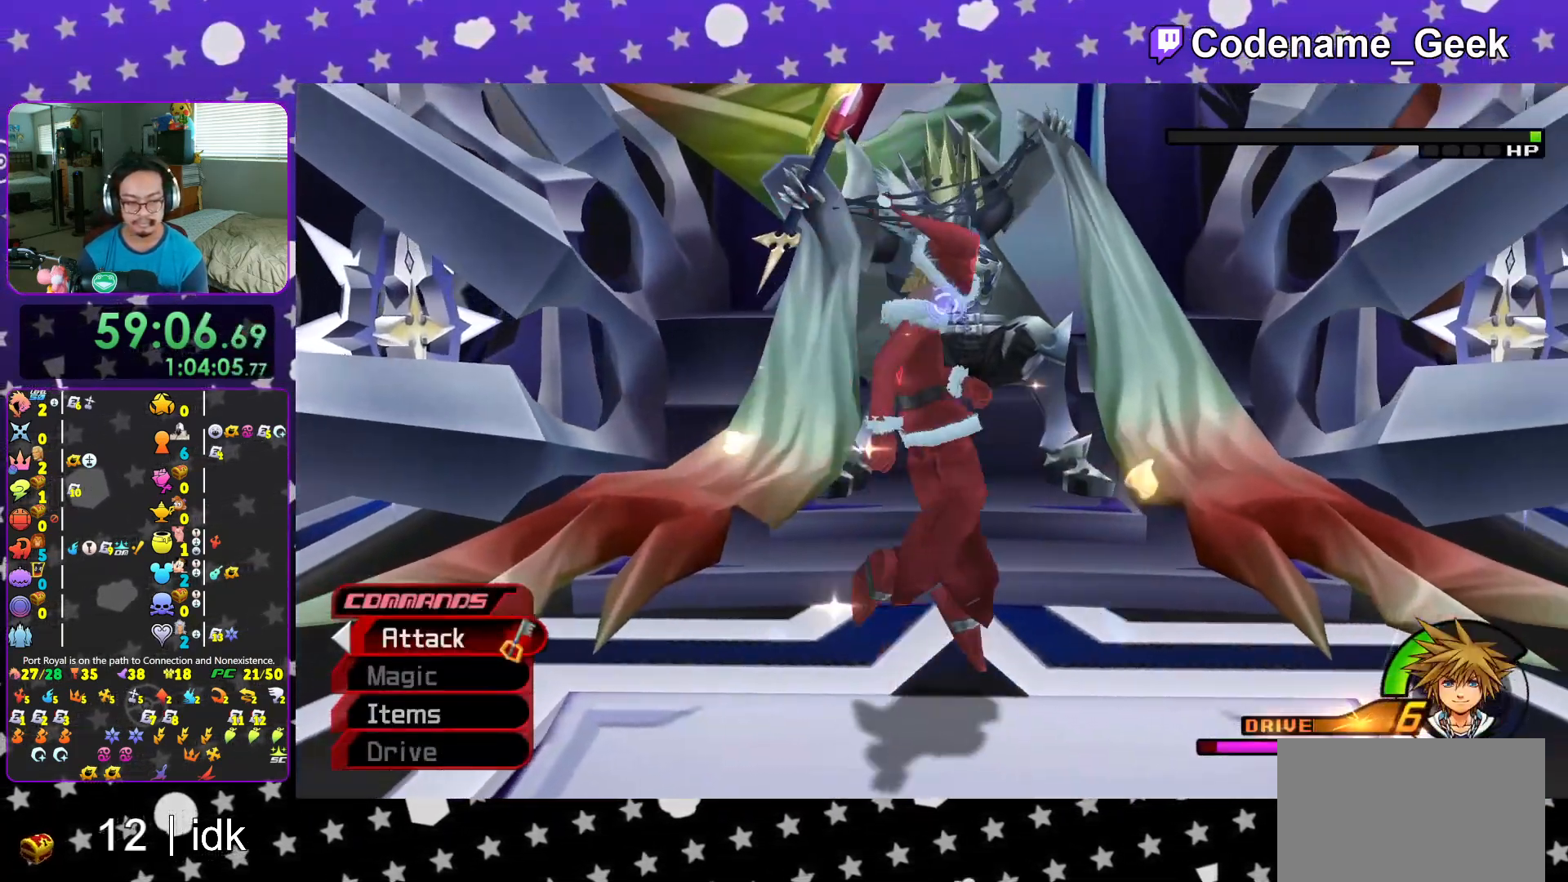
{"buttons": ["L1"], "left_stick": "center", "right_stick": "center", "events": [[367, "L1", "down"]]}
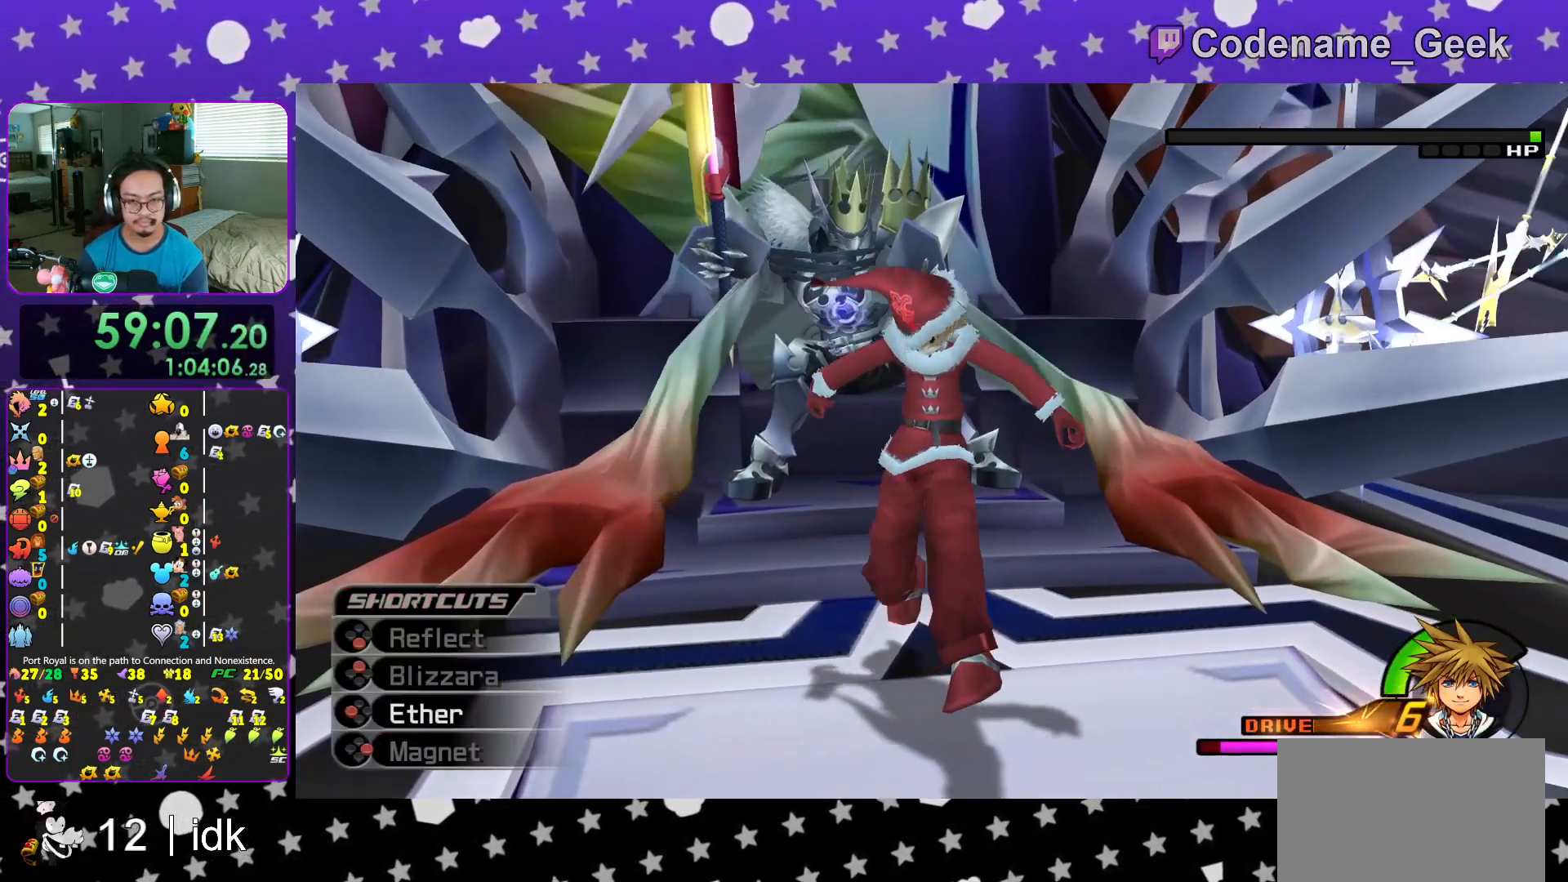
{"buttons": ["L1"], "left_stick": "center", "right_stick": "center", "events": [[116, "L1", "up"], [383, "L1", "down"]]}
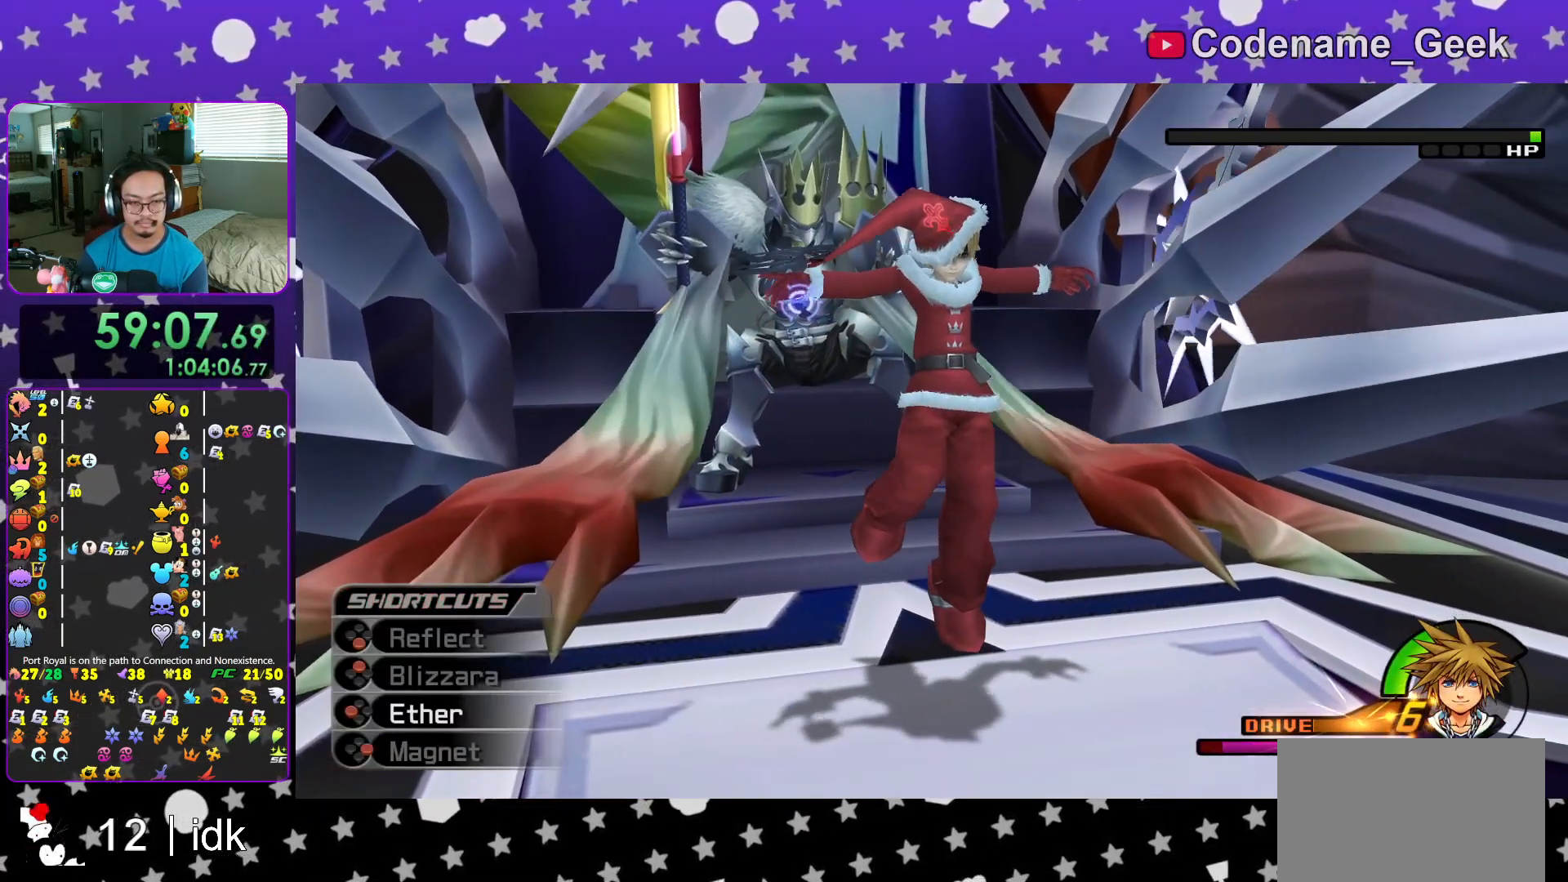
{"buttons": [], "left_stick": "center", "right_stick": "center", "events": [[84, "L1", "up"], [367, "right_stick", "down-left"], [451, "right_stick", "center"]]}
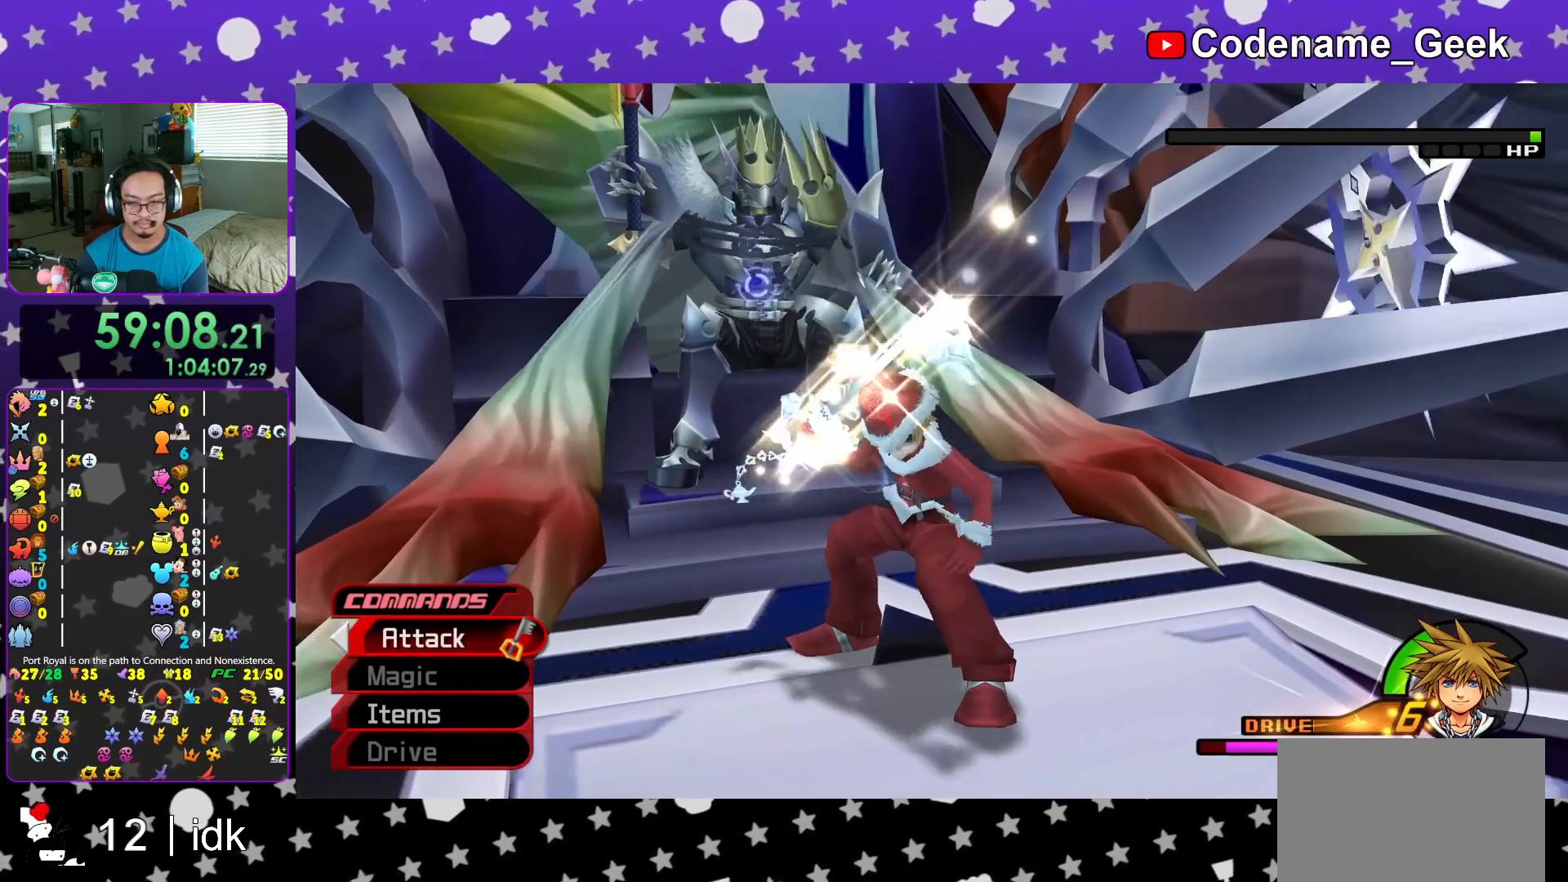
{"buttons": [], "left_stick": "center", "right_stick": "center", "events": [[300, "DPAD_LEFT", "down"], [400, "DPAD_LEFT", "up"]]}